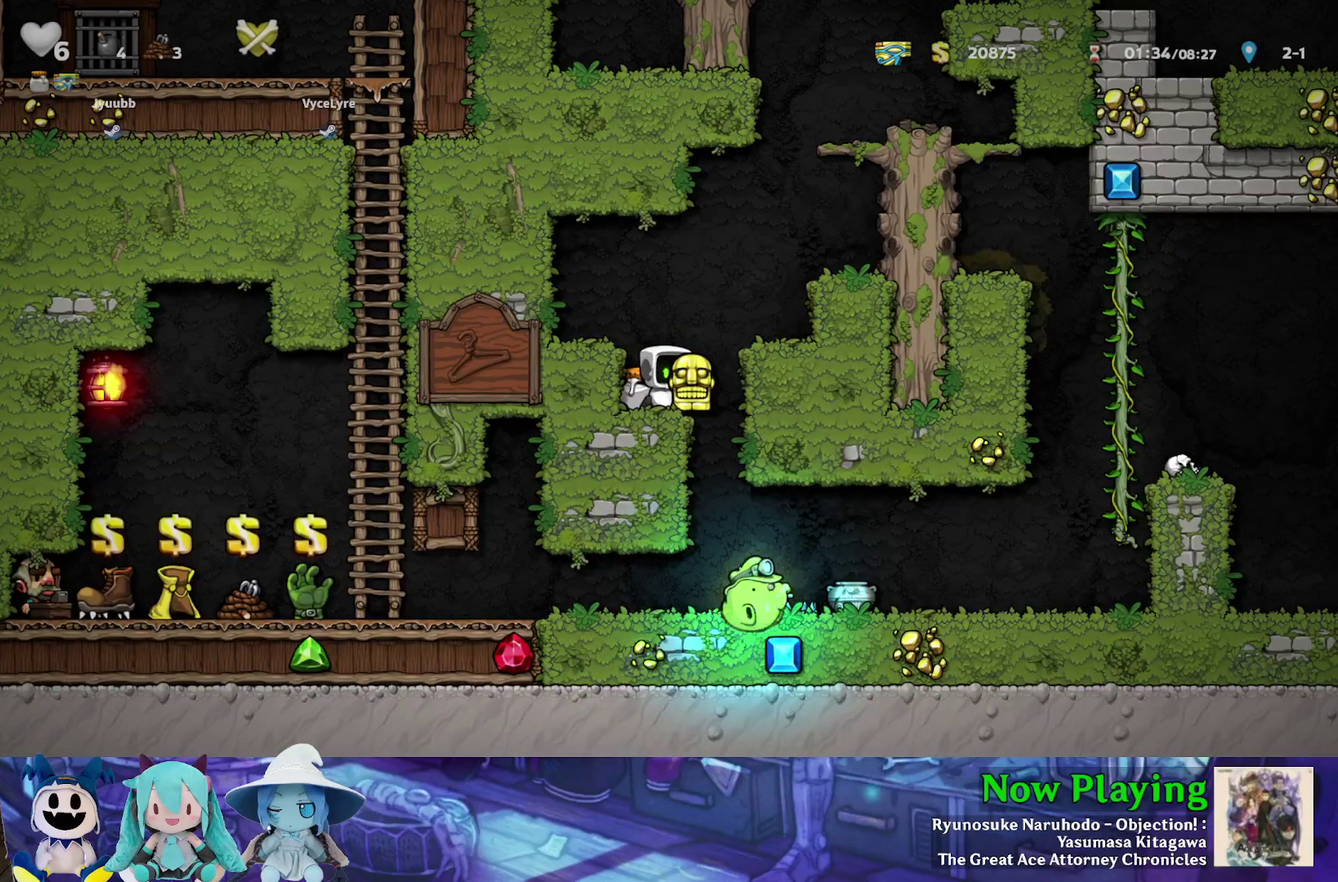
Gameplay with a controller (Nintendo layout); each line is a JSON object with the inputs held at the frame after it (dt_ms = milliseconds from this image to that frame). "events" lists button and stick changes between this image and that frame as [ms after this image, input, new state], when the widget could be followed in between. Not read: L3 R3.
{"dt_ms": 500, "buttons": ["DPAD_RIGHT"], "left_stick": "center", "right_stick": "center", "events": [[500, "DPAD_RIGHT", "down"]]}
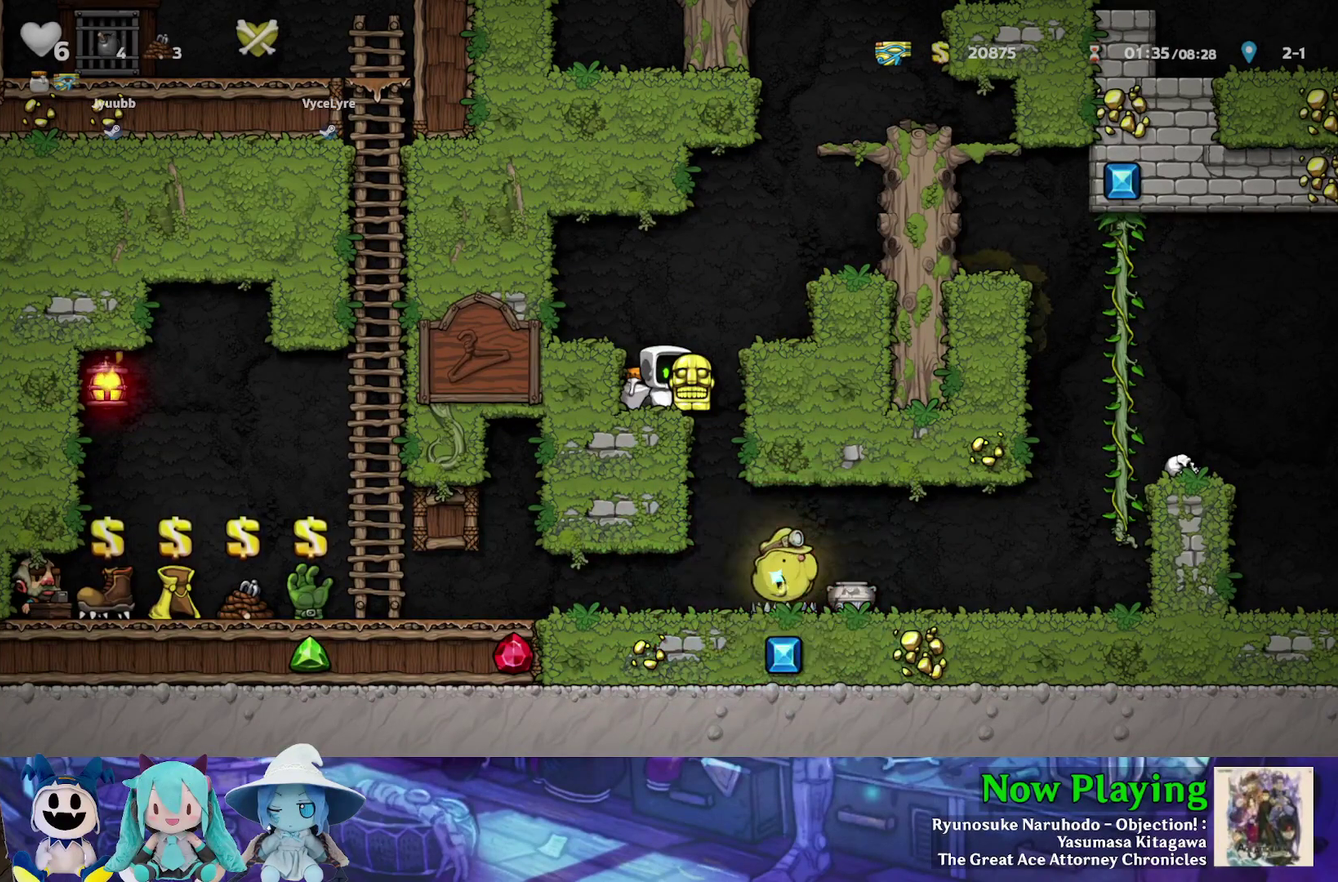
{"dt_ms": 400, "buttons": ["DPAD_DOWN", "DPAD_LEFT"], "left_stick": "center", "right_stick": "center", "events": [[167, "DPAD_RIGHT", "up"], [250, "DPAD_LEFT", "down"], [400, "DPAD_DOWN", "down"]]}
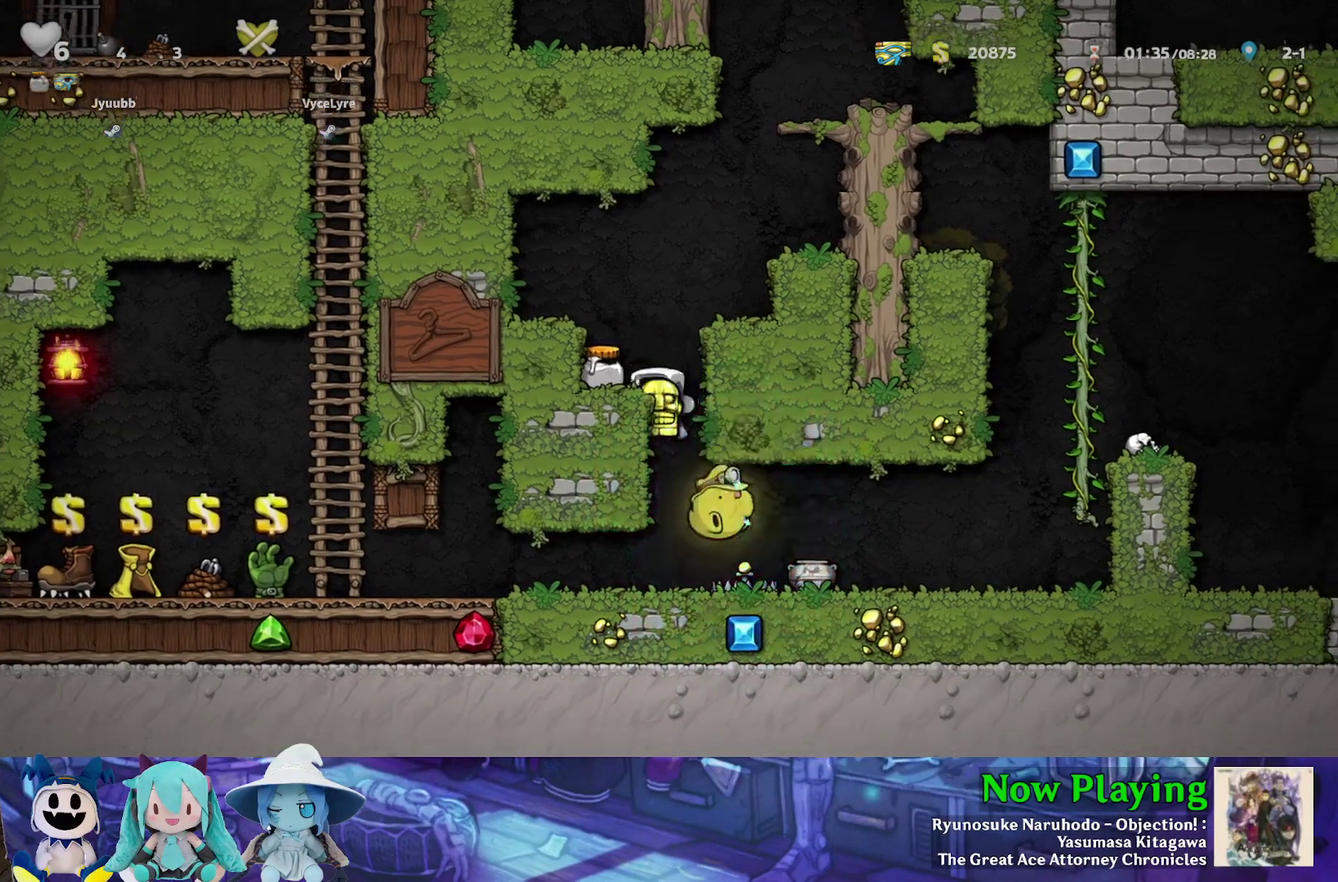
{"dt_ms": 300, "buttons": [], "left_stick": "center", "right_stick": "center", "events": [[50, "DPAD_LEFT", "up"], [117, "A", "down"], [200, "DPAD_DOWN", "up"], [233, "A", "up"]]}
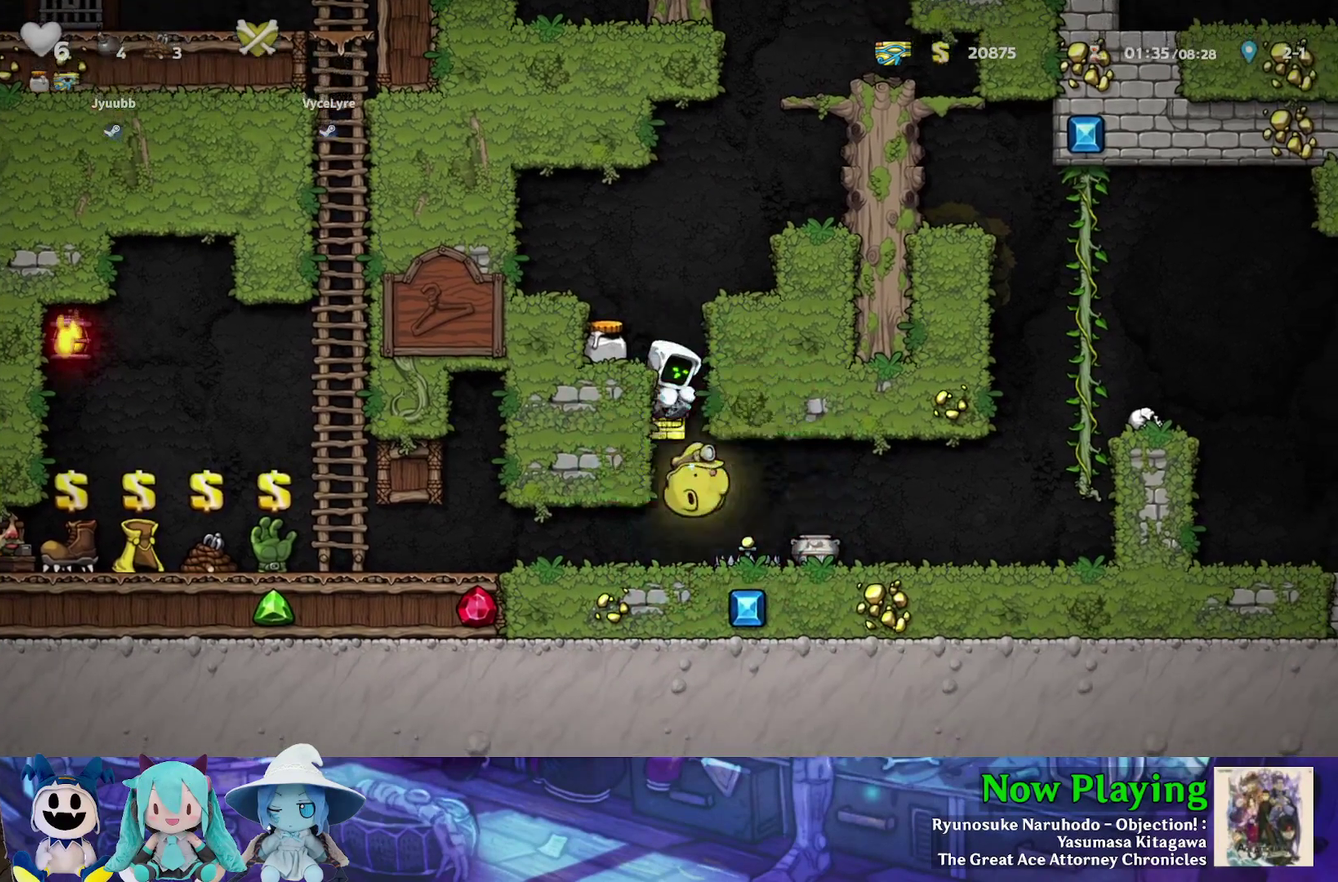
{"dt_ms": 400, "buttons": [], "left_stick": "center", "right_stick": "center", "events": [[83, "B", "down"], [100, "DPAD_LEFT", "down"], [200, "B", "up"], [317, "DPAD_LEFT", "up"]]}
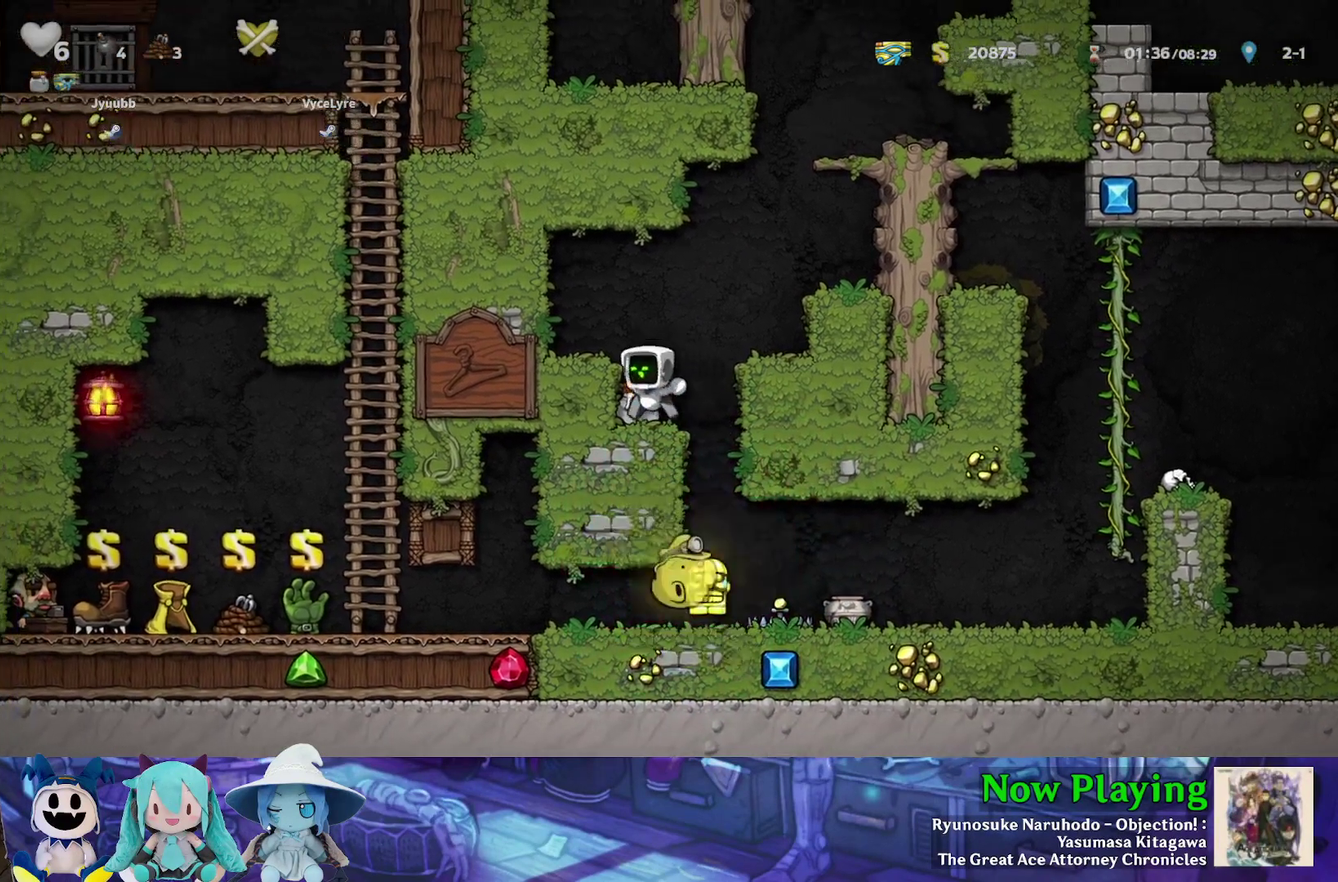
{"dt_ms": 400, "buttons": ["DPAD_LEFT"], "left_stick": "center", "right_stick": "center", "events": [[33, "DPAD_DOWN", "down"], [100, "A", "down"], [167, "DPAD_RIGHT", "down"], [183, "DPAD_DOWN", "up"], [217, "A", "up"], [383, "DPAD_RIGHT", "up"], [400, "DPAD_LEFT", "down"]]}
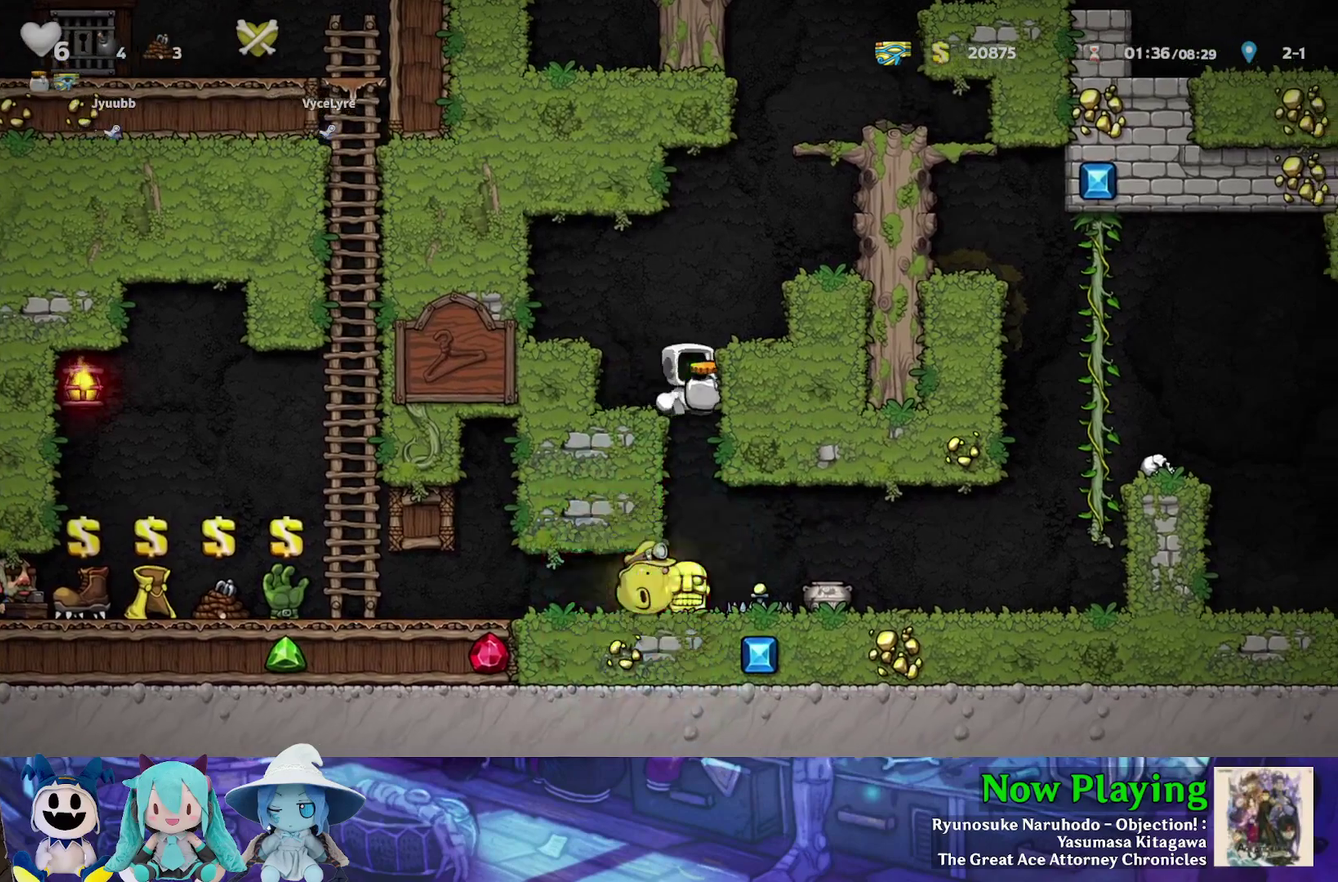
{"dt_ms": 500, "buttons": [], "left_stick": "center", "right_stick": "center", "events": [[117, "DPAD_DOWN", "down"], [233, "DPAD_LEFT", "up"], [500, "DPAD_DOWN", "up"]]}
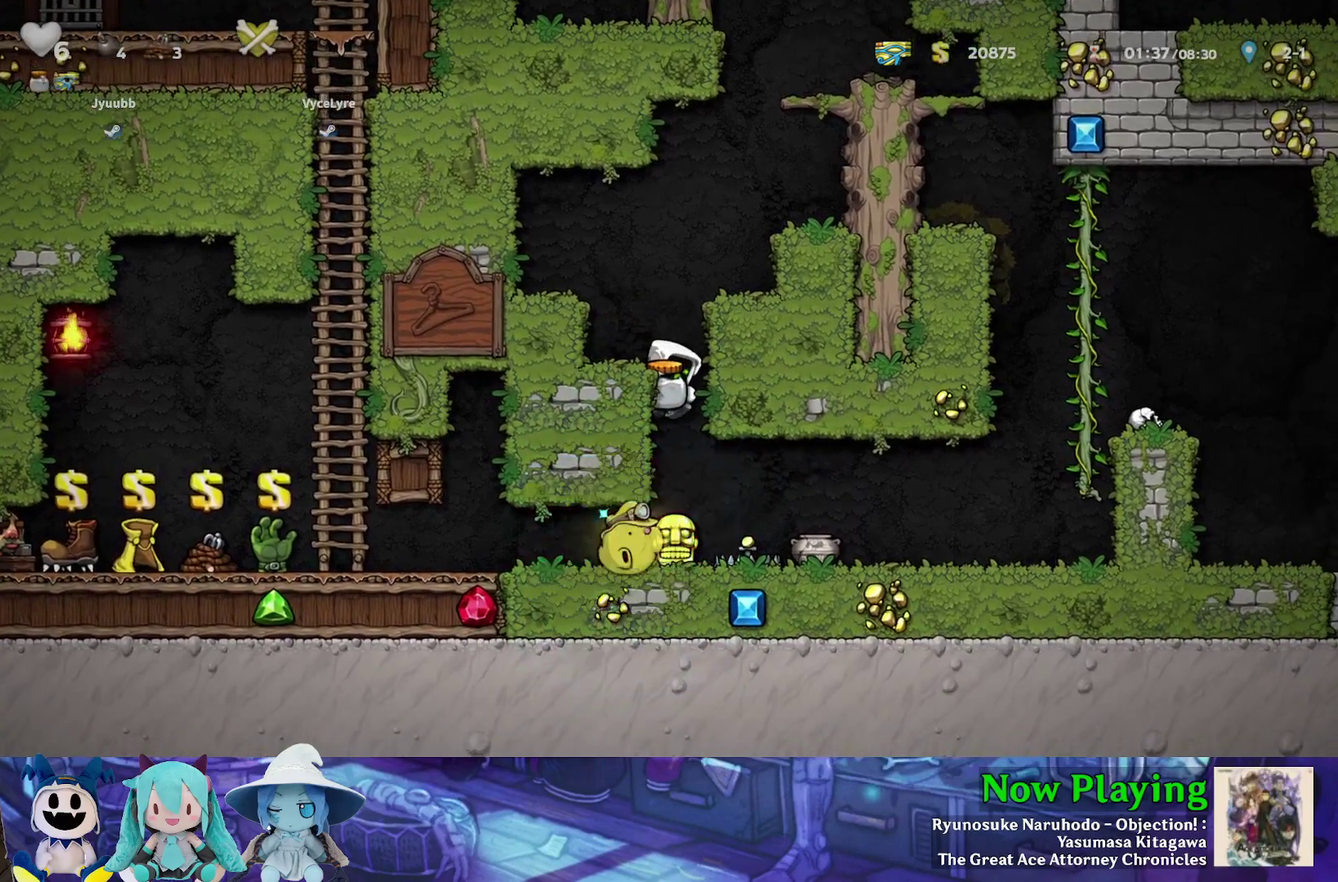
{"dt_ms": 500, "buttons": [], "left_stick": "center", "right_stick": "center", "events": []}
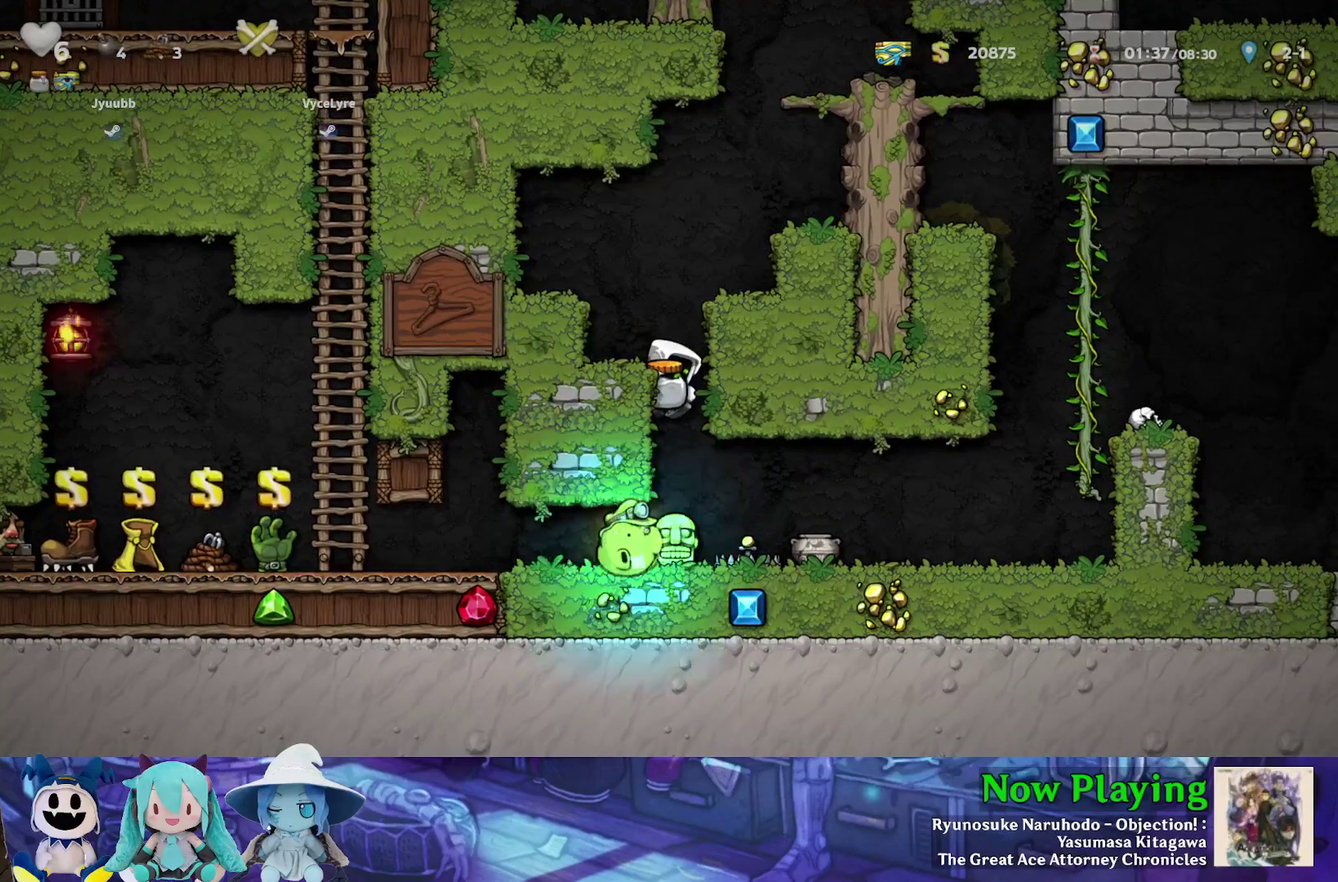
{"dt_ms": 500, "buttons": [], "left_stick": "center", "right_stick": "center", "events": []}
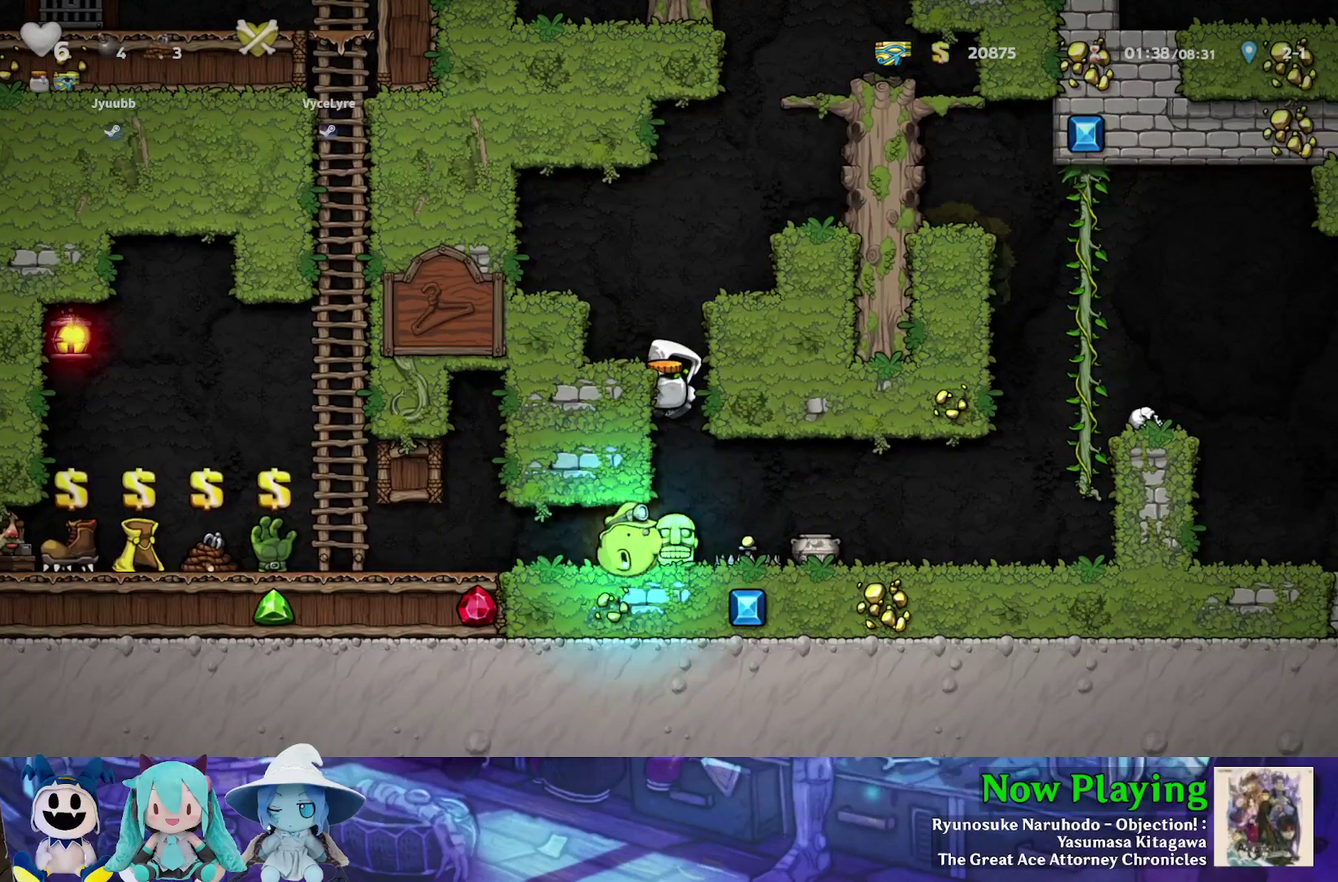
{"dt_ms": 500, "buttons": [], "left_stick": "center", "right_stick": "center", "events": []}
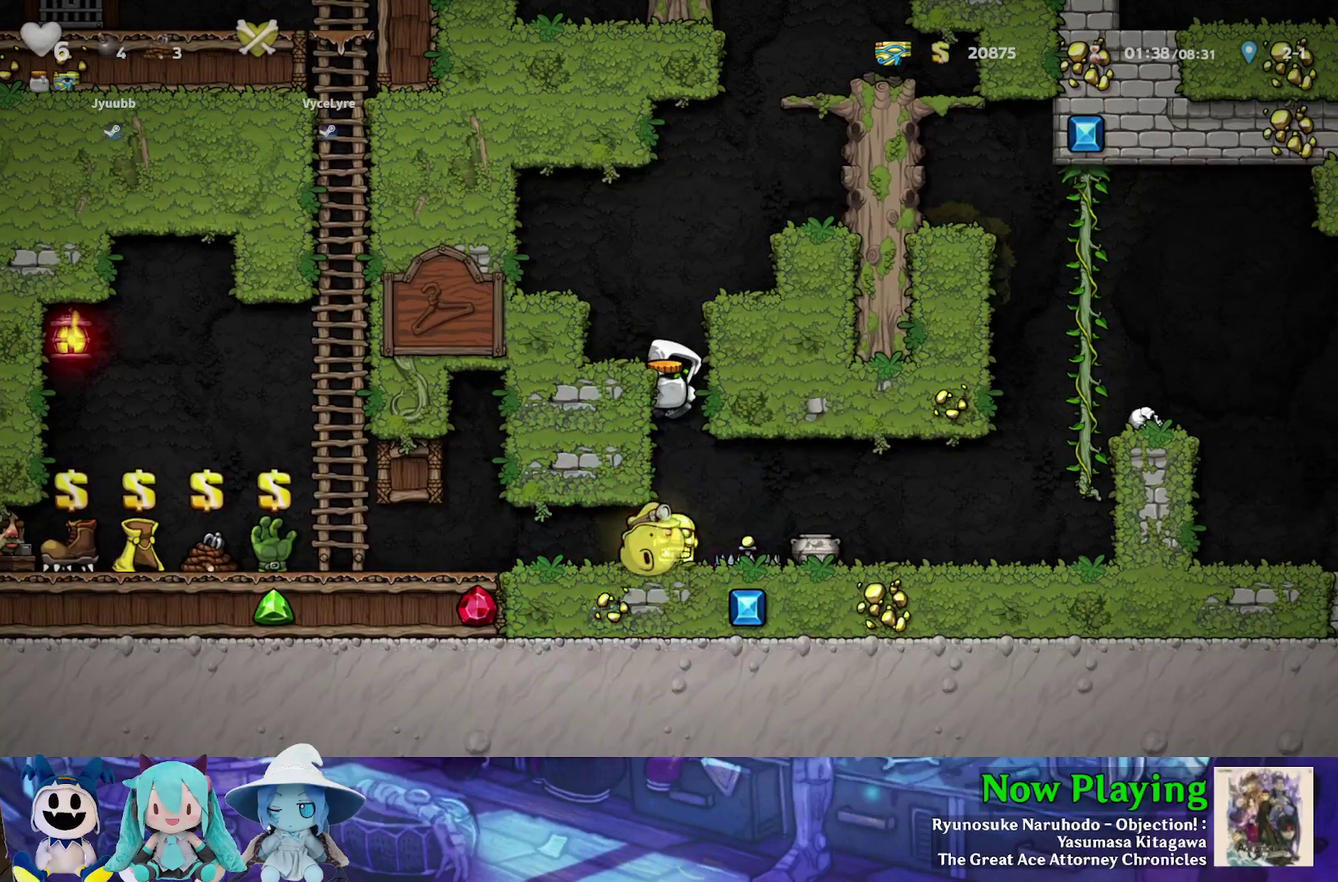
{"dt_ms": 500, "buttons": [], "left_stick": "center", "right_stick": "center", "events": []}
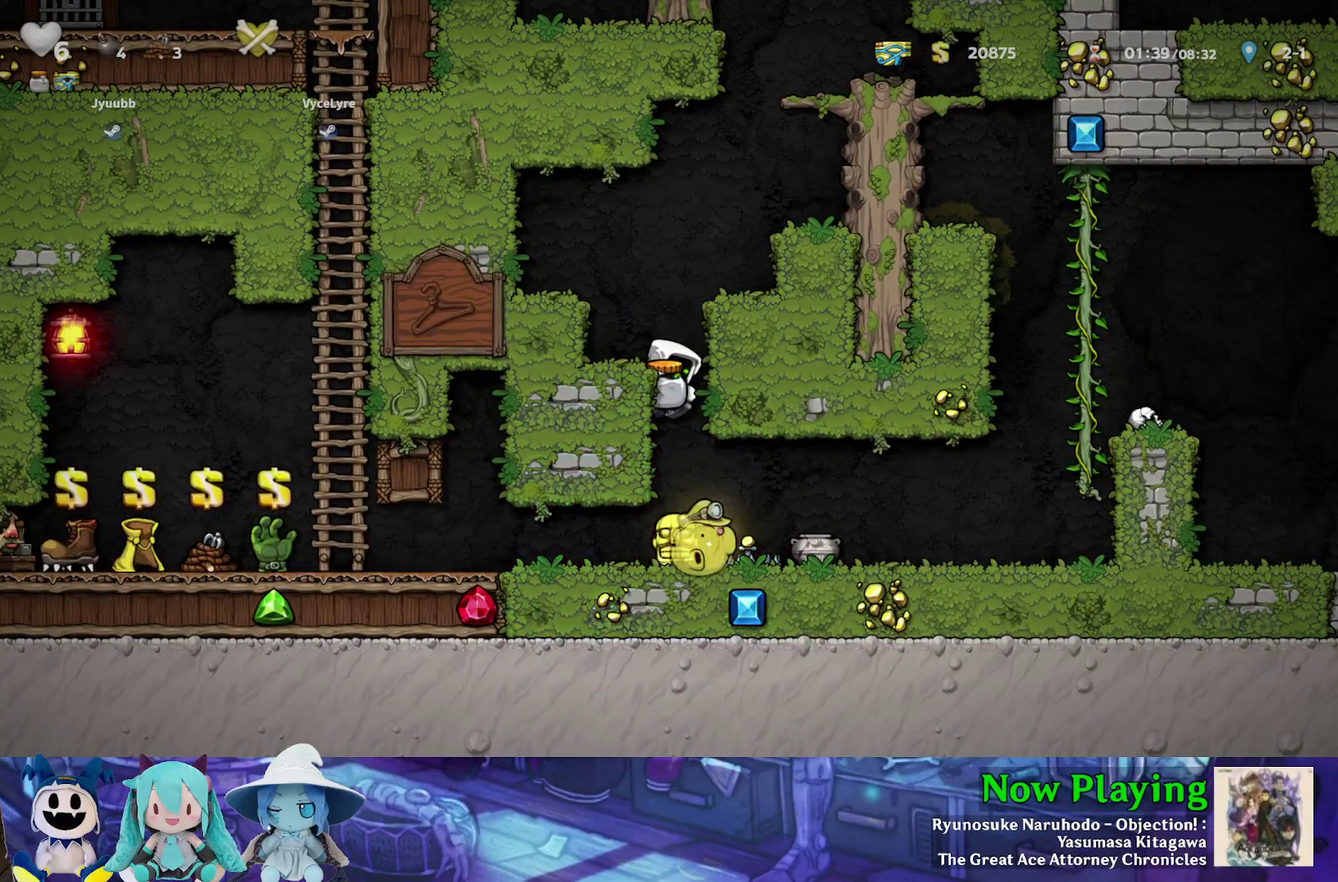
{"dt_ms": 500, "buttons": ["DPAD_LEFT"], "left_stick": "center", "right_stick": "center", "events": [[217, "DPAD_DOWN", "down"], [300, "B", "down"], [433, "B", "up"], [467, "DPAD_DOWN", "up"], [483, "DPAD_LEFT", "down"]]}
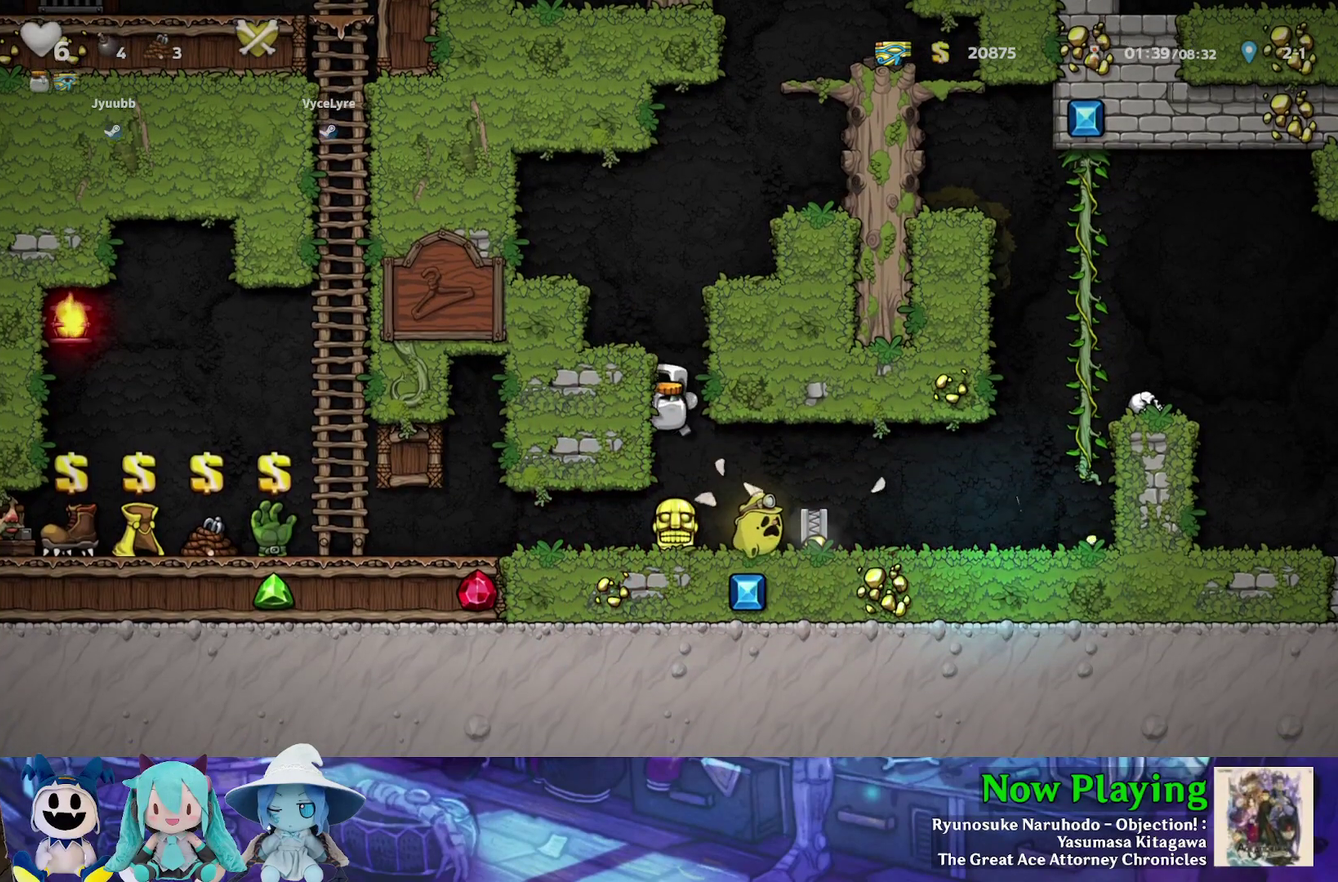
{"dt_ms": 400, "buttons": [], "left_stick": "center", "right_stick": "center", "events": [[400, "DPAD_LEFT", "up"]]}
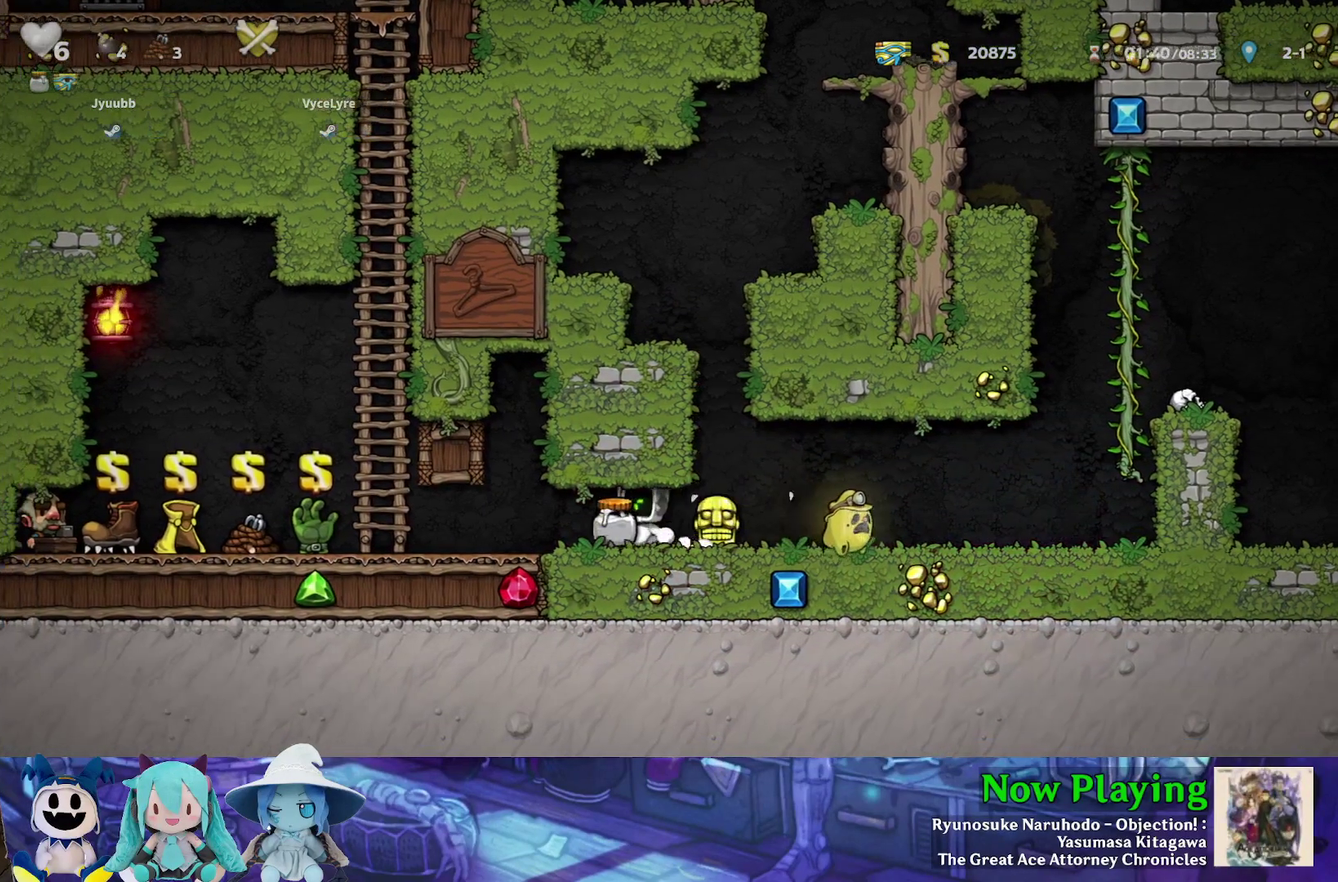
{"dt_ms": 400, "buttons": ["DPAD_DOWN", "DPAD_LEFT"], "left_stick": "center", "right_stick": "center", "events": [[117, "DPAD_RIGHT", "down"], [167, "DPAD_DOWN", "down"], [217, "DPAD_RIGHT", "up"], [250, "A", "down"], [317, "DPAD_LEFT", "down"], [383, "A", "up"]]}
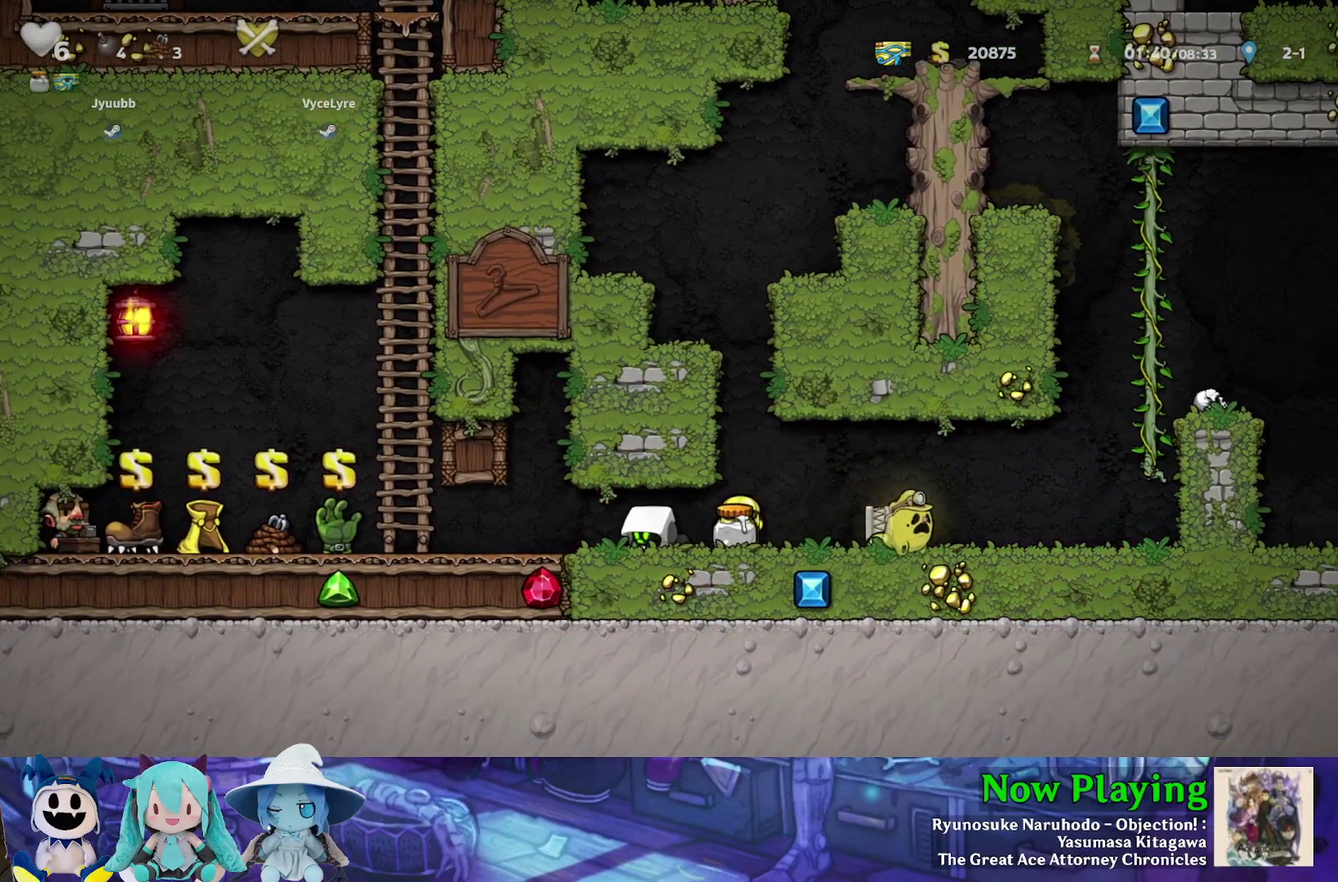
{"dt_ms": 500, "buttons": ["DPAD_DOWN"], "left_stick": "center", "right_stick": "center", "events": [[50, "DPAD_LEFT", "up"], [67, "DPAD_DOWN", "up"], [150, "DPAD_RIGHT", "down"], [483, "DPAD_DOWN", "down"], [500, "DPAD_RIGHT", "up"]]}
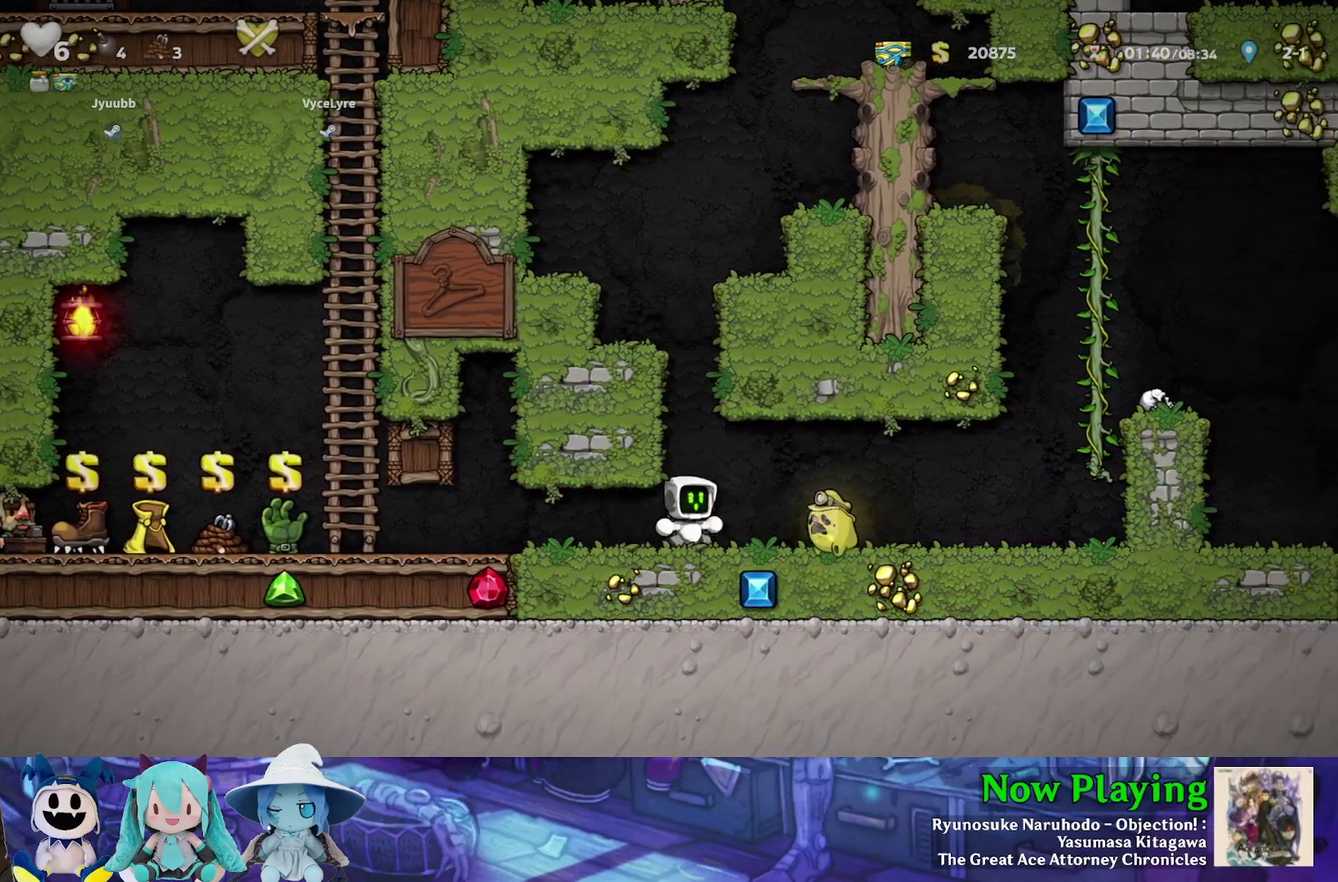
{"dt_ms": 400, "buttons": ["DPAD_DOWN", "DPAD_RIGHT"], "left_stick": "center", "right_stick": "center", "events": [[17, "A", "down"], [50, "DPAD_LEFT", "down"], [133, "A", "up"], [217, "A", "down"], [300, "DPAD_LEFT", "up"], [317, "A", "up"], [333, "DPAD_RIGHT", "down"]]}
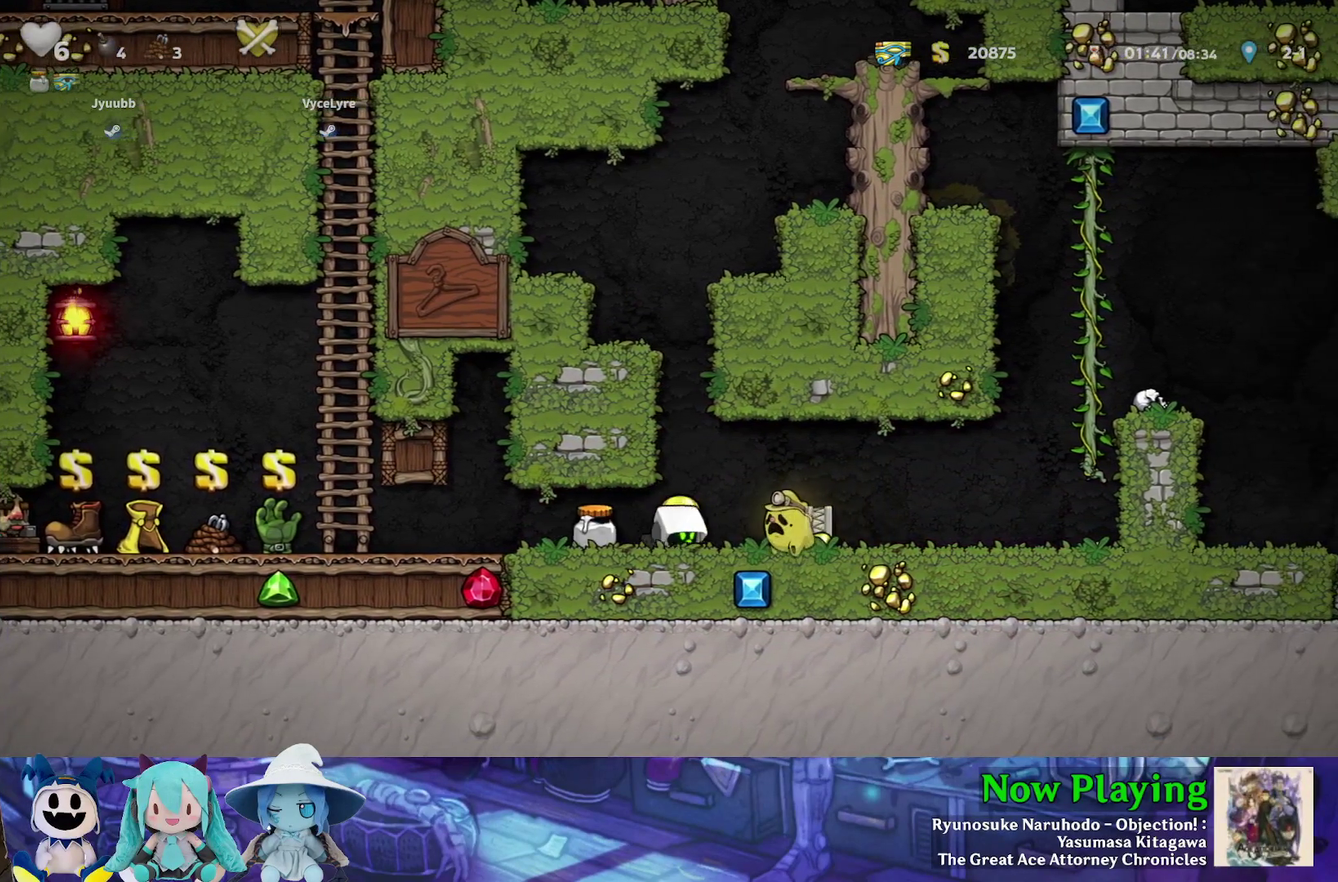
{"dt_ms": 300, "buttons": ["DPAD_LEFT"], "left_stick": "center", "right_stick": "center", "events": [[67, "A", "down"], [67, "DPAD_RIGHT", "up"], [133, "DPAD_LEFT", "down"], [183, "A", "up"], [267, "DPAD_DOWN", "up"]]}
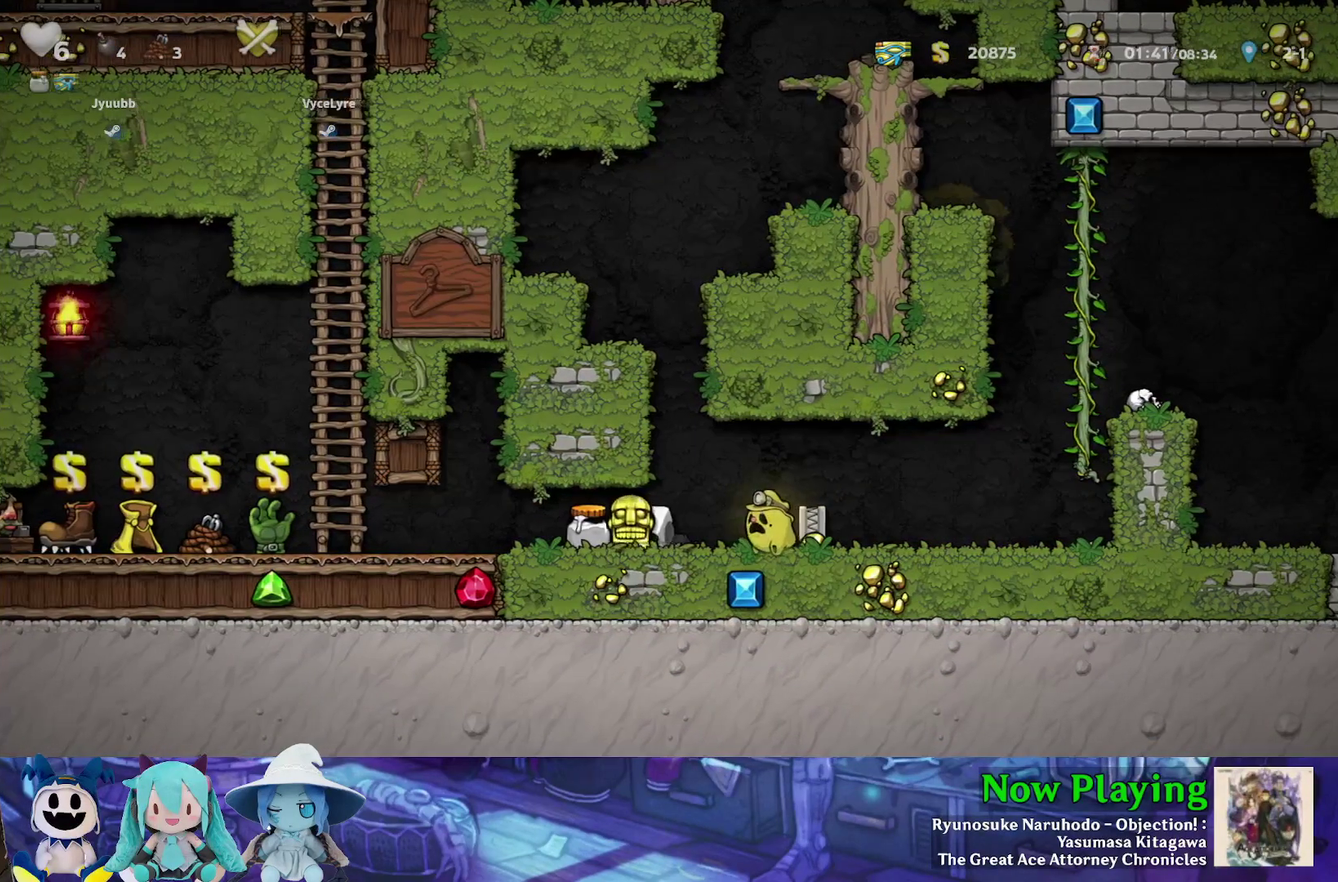
{"dt_ms": 500, "buttons": ["DPAD_DOWN", "DPAD_LEFT"], "left_stick": "center", "right_stick": "center", "events": [[267, "DPAD_DOWN", "down"], [267, "DPAD_LEFT", "up"], [283, "DPAD_RIGHT", "down"], [383, "A", "down"], [467, "DPAD_RIGHT", "up"], [500, "A", "up"], [500, "DPAD_LEFT", "down"]]}
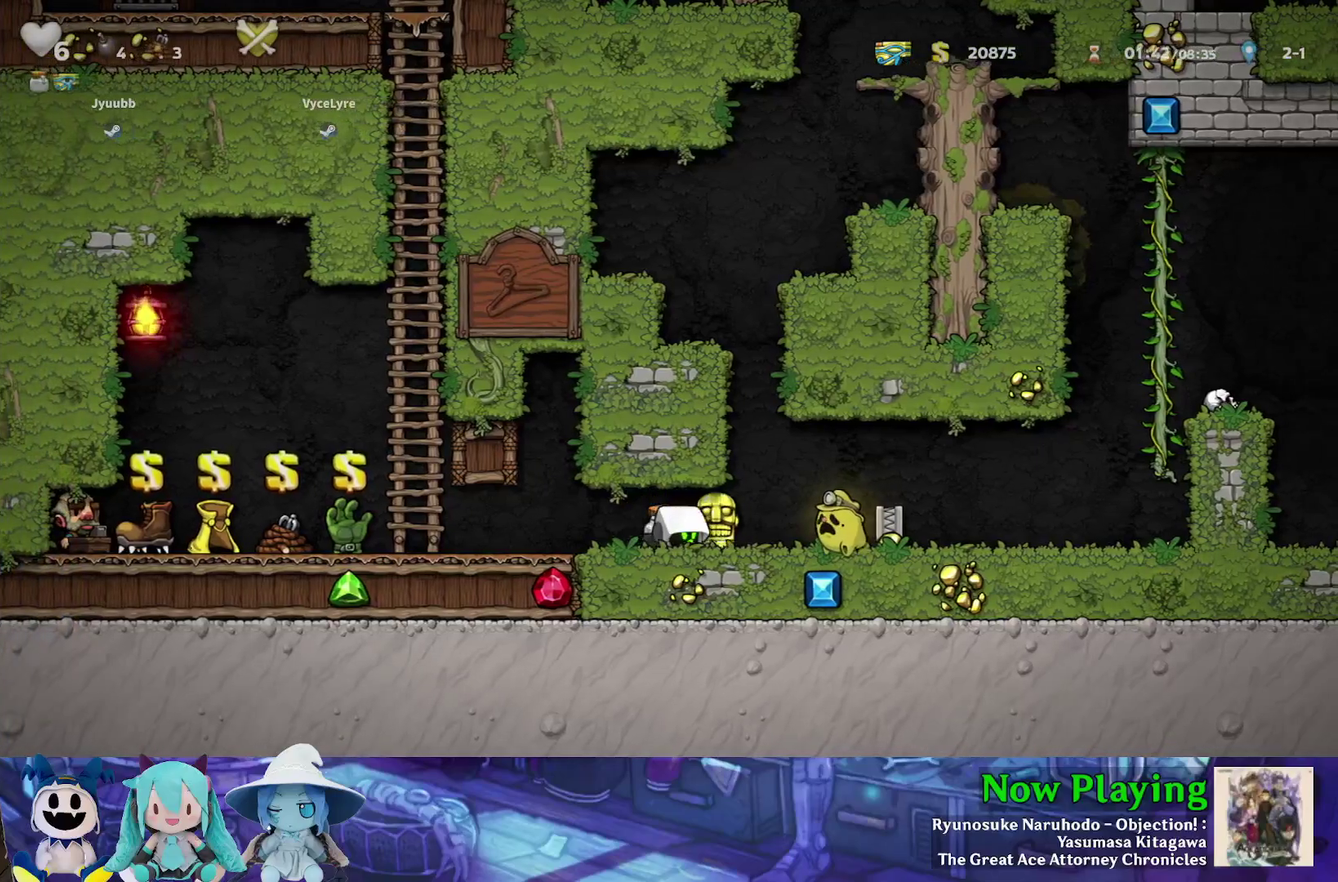
{"dt_ms": 700, "buttons": ["DPAD_RIGHT"], "left_stick": "center", "right_stick": "center", "events": [[50, "DPAD_DOWN", "up"], [83, "Y", "down"], [567, "Y", "up"], [583, "DPAD_LEFT", "up"], [700, "DPAD_RIGHT", "down"]]}
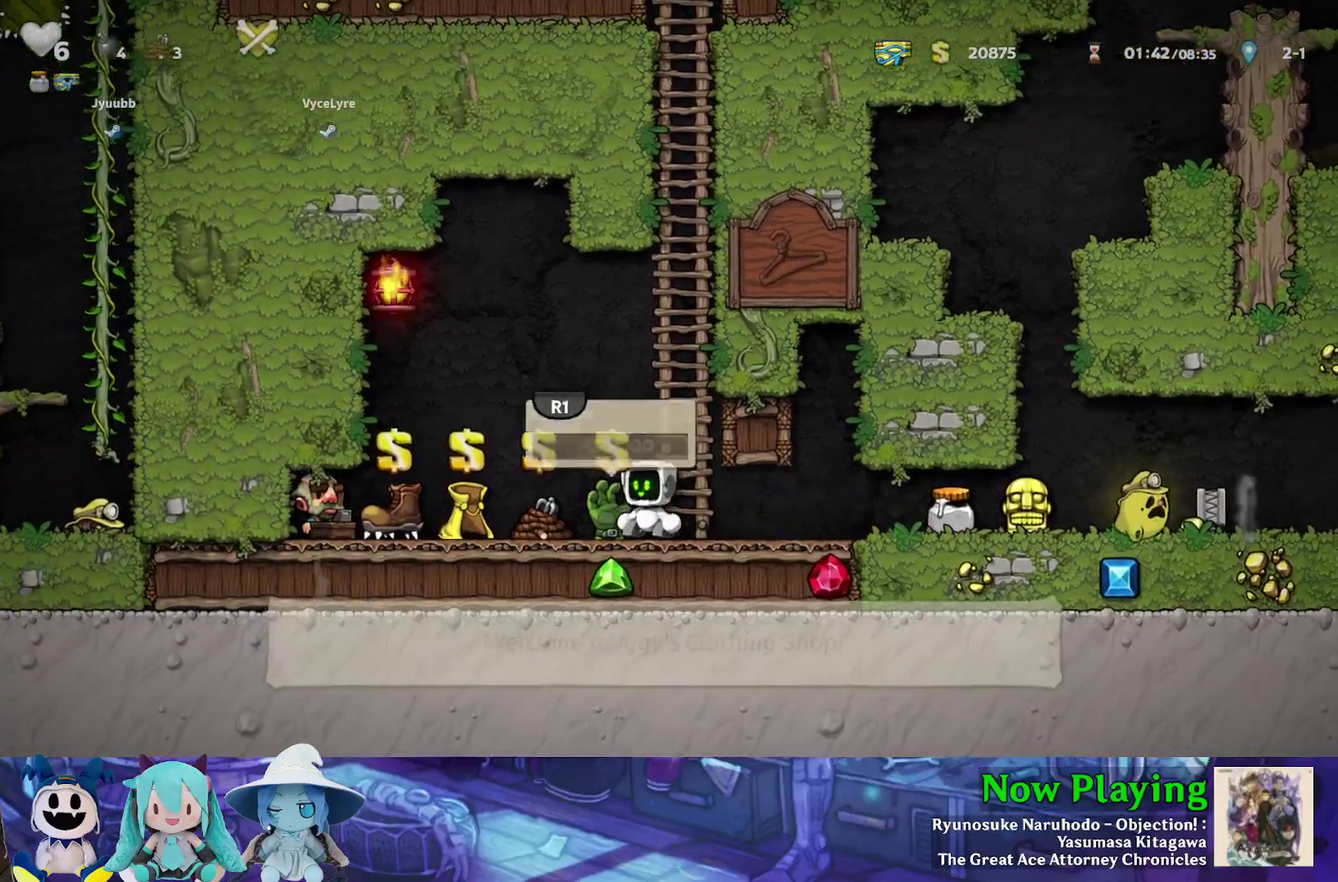
{"dt_ms": 300, "buttons": ["Y", "DPAD_RIGHT"], "left_stick": "center", "right_stick": "center", "events": [[33, "Y", "down"]]}
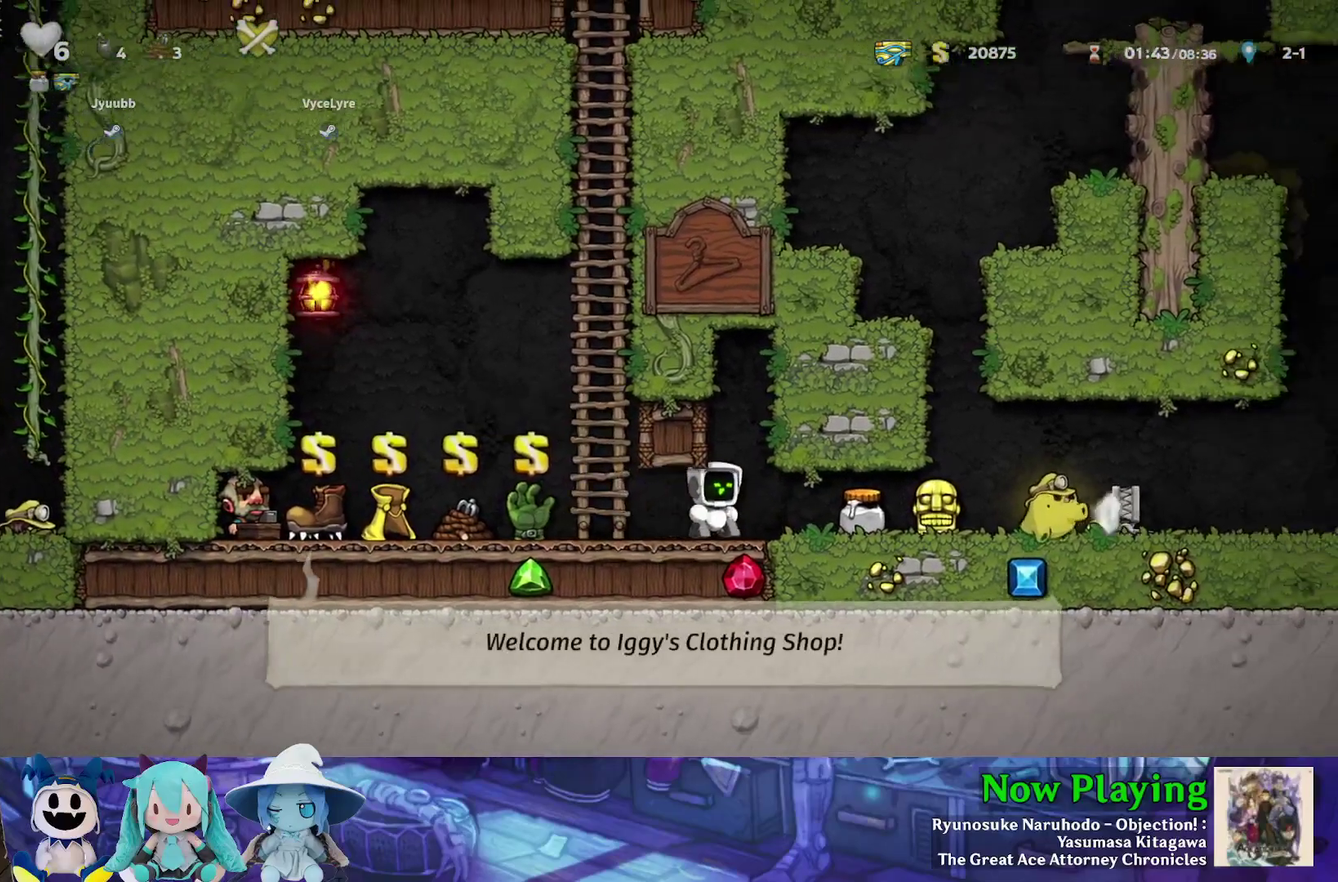
{"dt_ms": 600, "buttons": ["Y", "DPAD_LEFT"], "left_stick": "center", "right_stick": "center", "events": [[317, "Y", "up"], [367, "DPAD_DOWN", "down"], [383, "DPAD_RIGHT", "up"], [400, "A", "down"], [417, "DPAD_LEFT", "down"], [467, "DPAD_DOWN", "up"], [500, "A", "up"], [567, "Y", "down"]]}
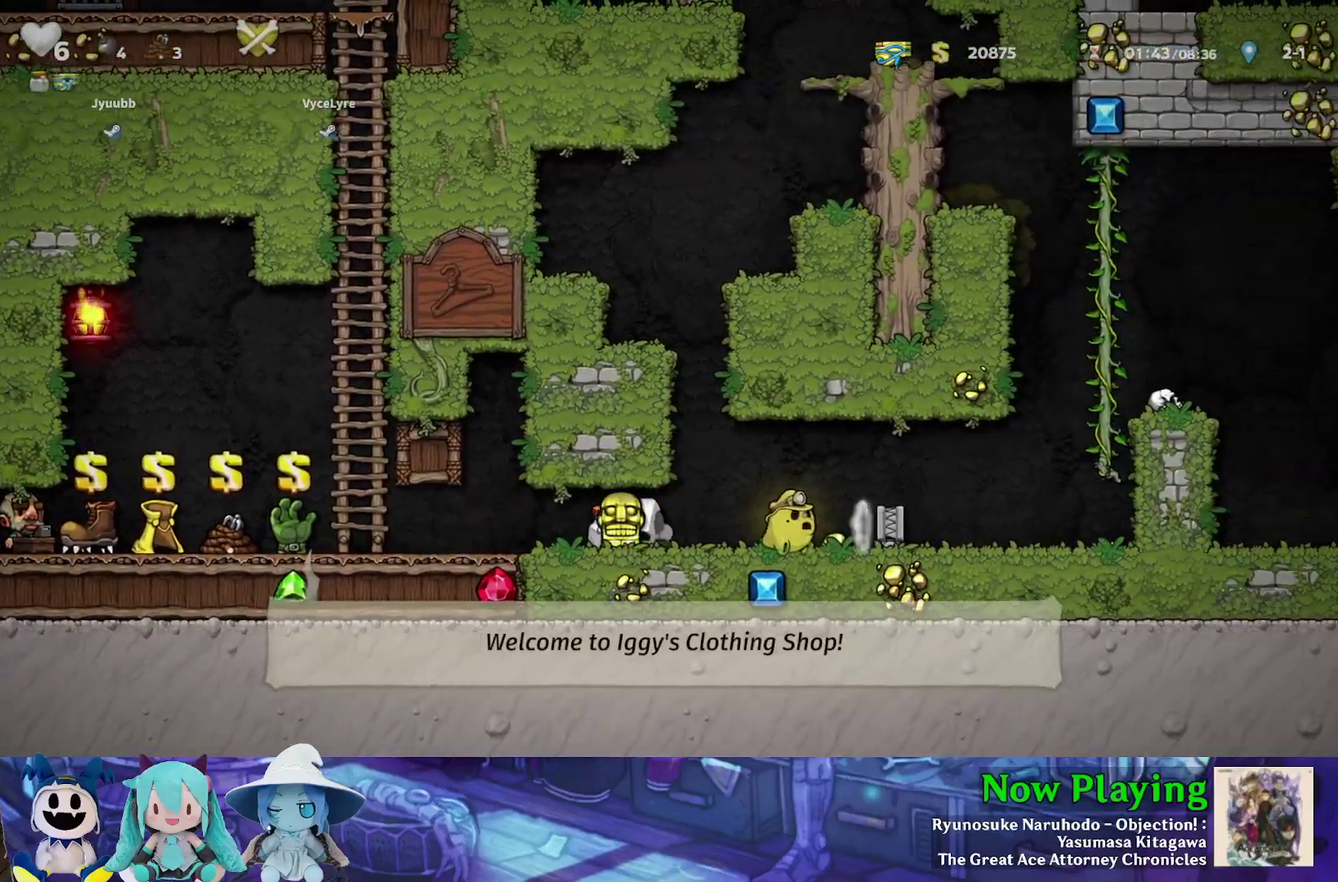
{"dt_ms": 400, "buttons": ["Y", "DPAD_LEFT"], "left_stick": "center", "right_stick": "center", "events": []}
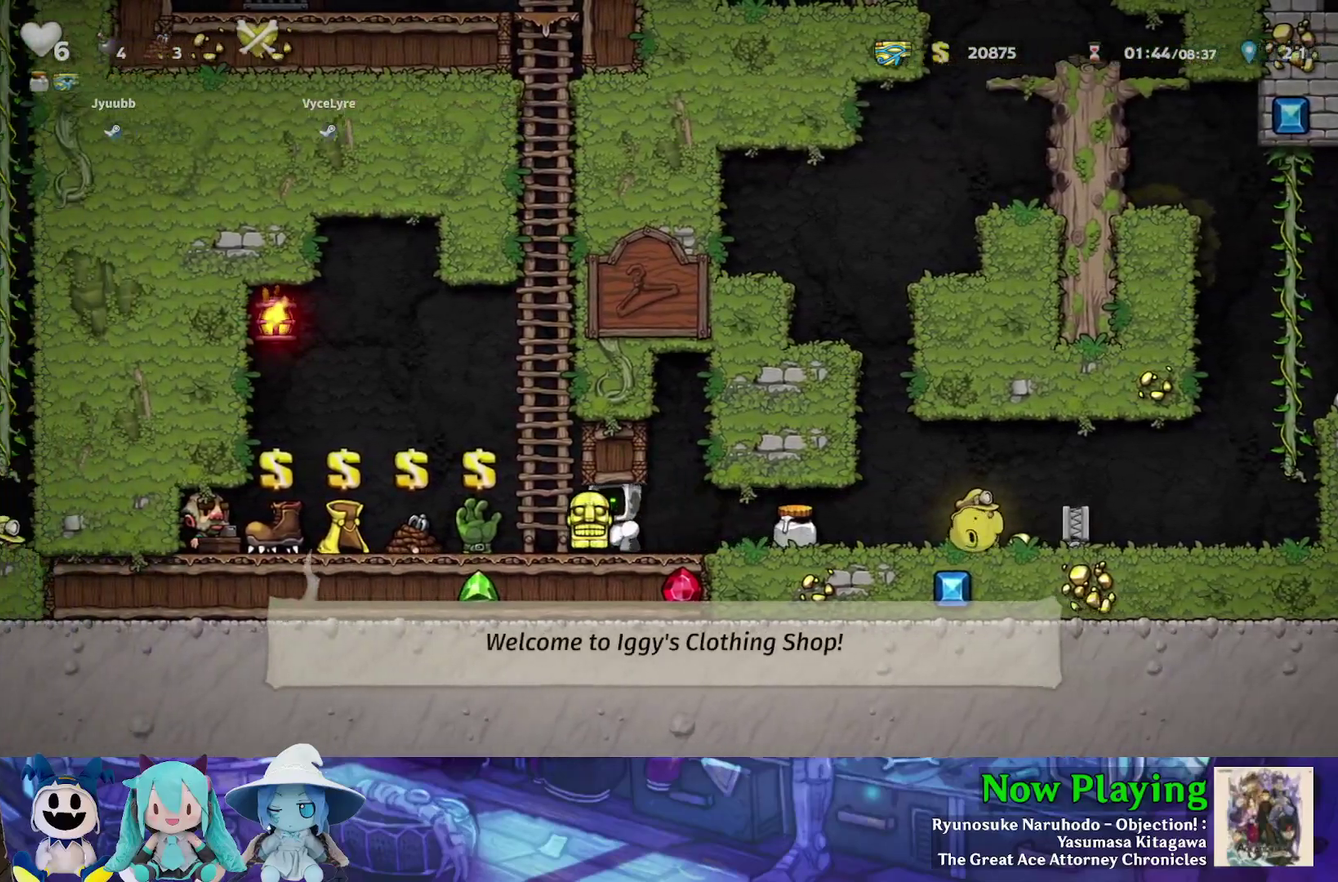
{"dt_ms": 400, "buttons": ["DPAD_DOWN"], "left_stick": "center", "right_stick": "center", "events": [[167, "Y", "up"], [200, "DPAD_DOWN", "down"], [233, "DPAD_LEFT", "up"], [283, "A", "down"], [400, "A", "up"]]}
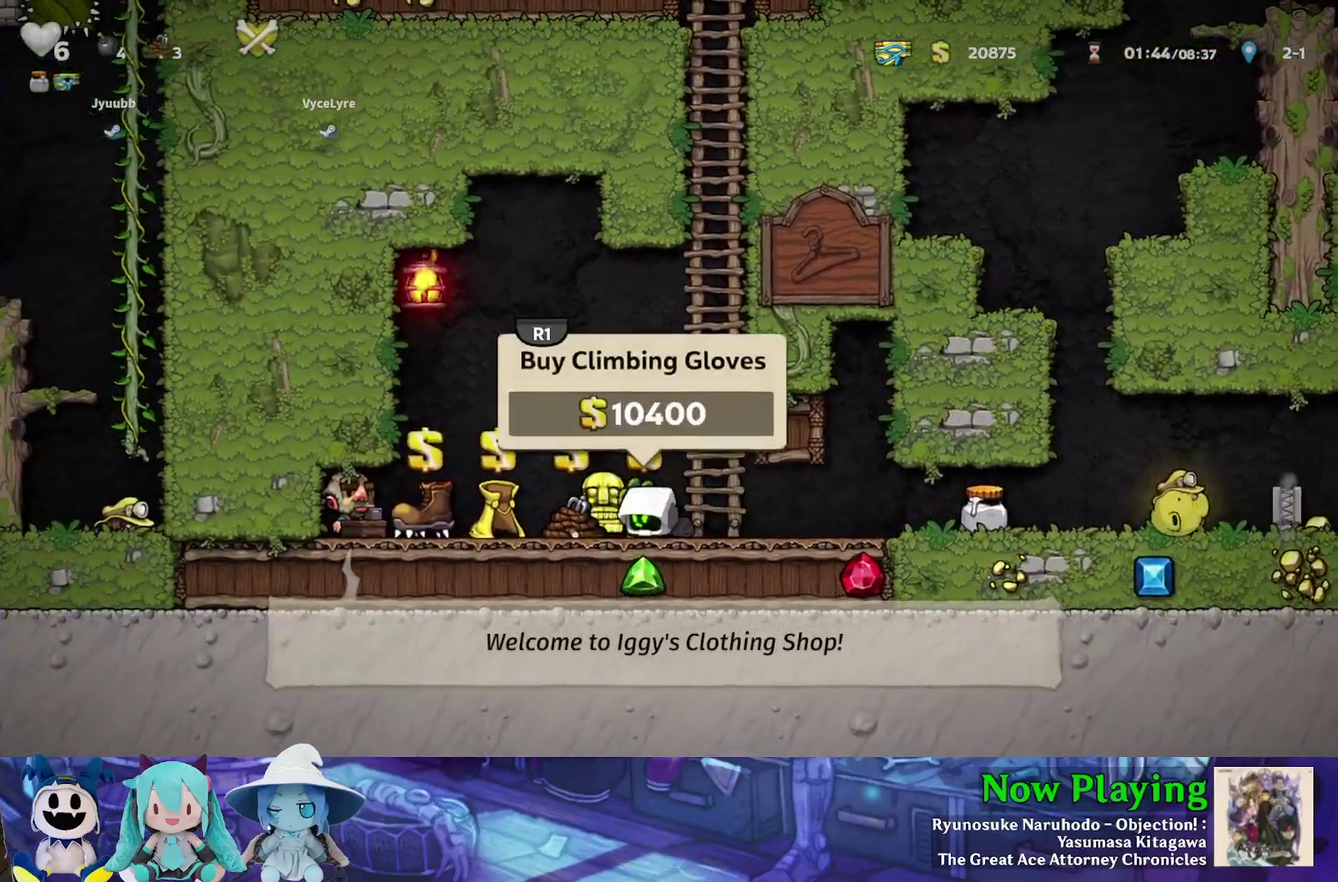
{"dt_ms": 500, "buttons": [], "left_stick": "center", "right_stick": "center", "events": [[17, "DPAD_DOWN", "up"], [400, "R1", "down"], [483, "R1", "up"]]}
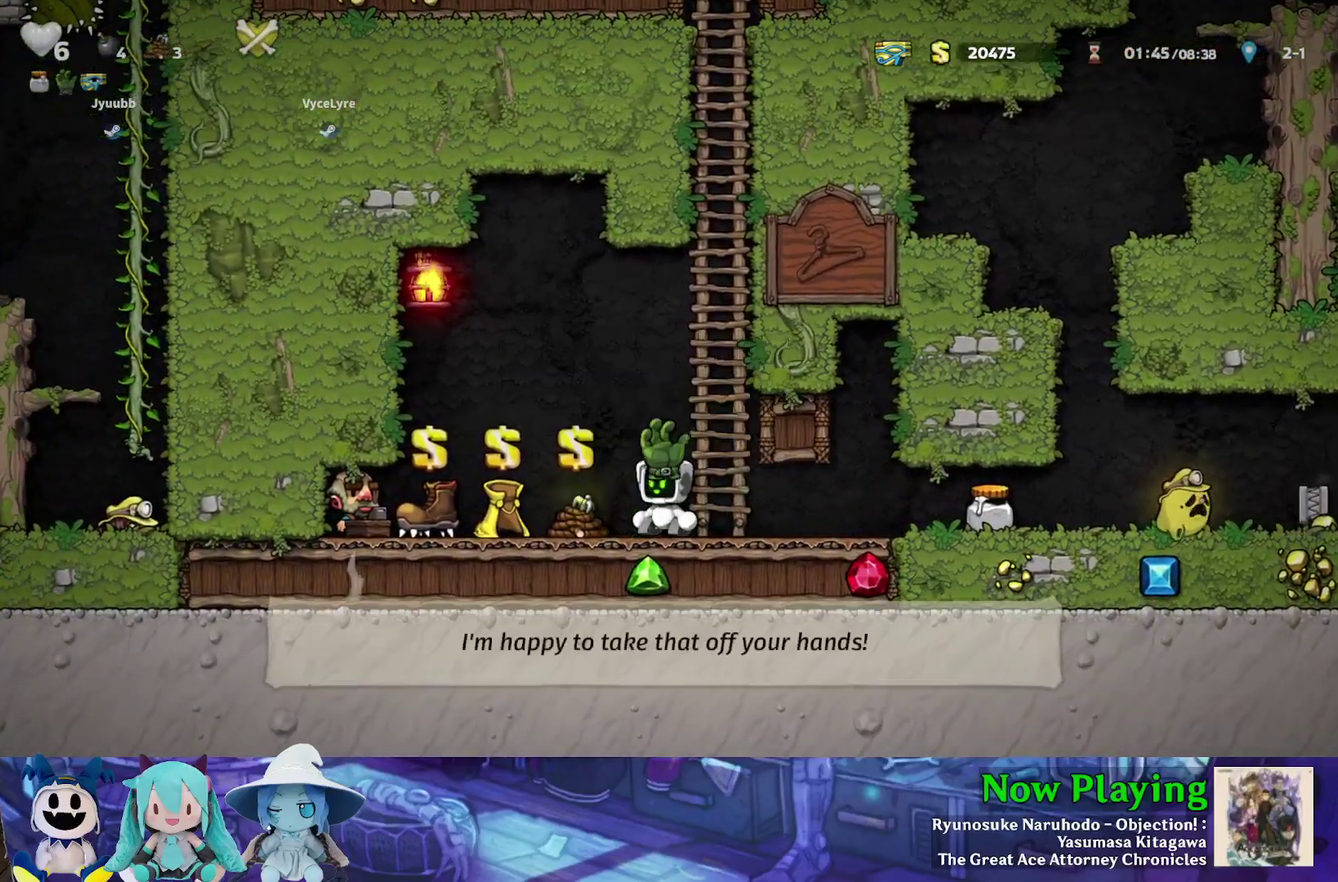
{"dt_ms": 700, "buttons": ["DPAD_LEFT"], "left_stick": "center", "right_stick": "center", "events": [[283, "DPAD_LEFT", "down"], [333, "Y", "down"], [617, "Y", "up"]]}
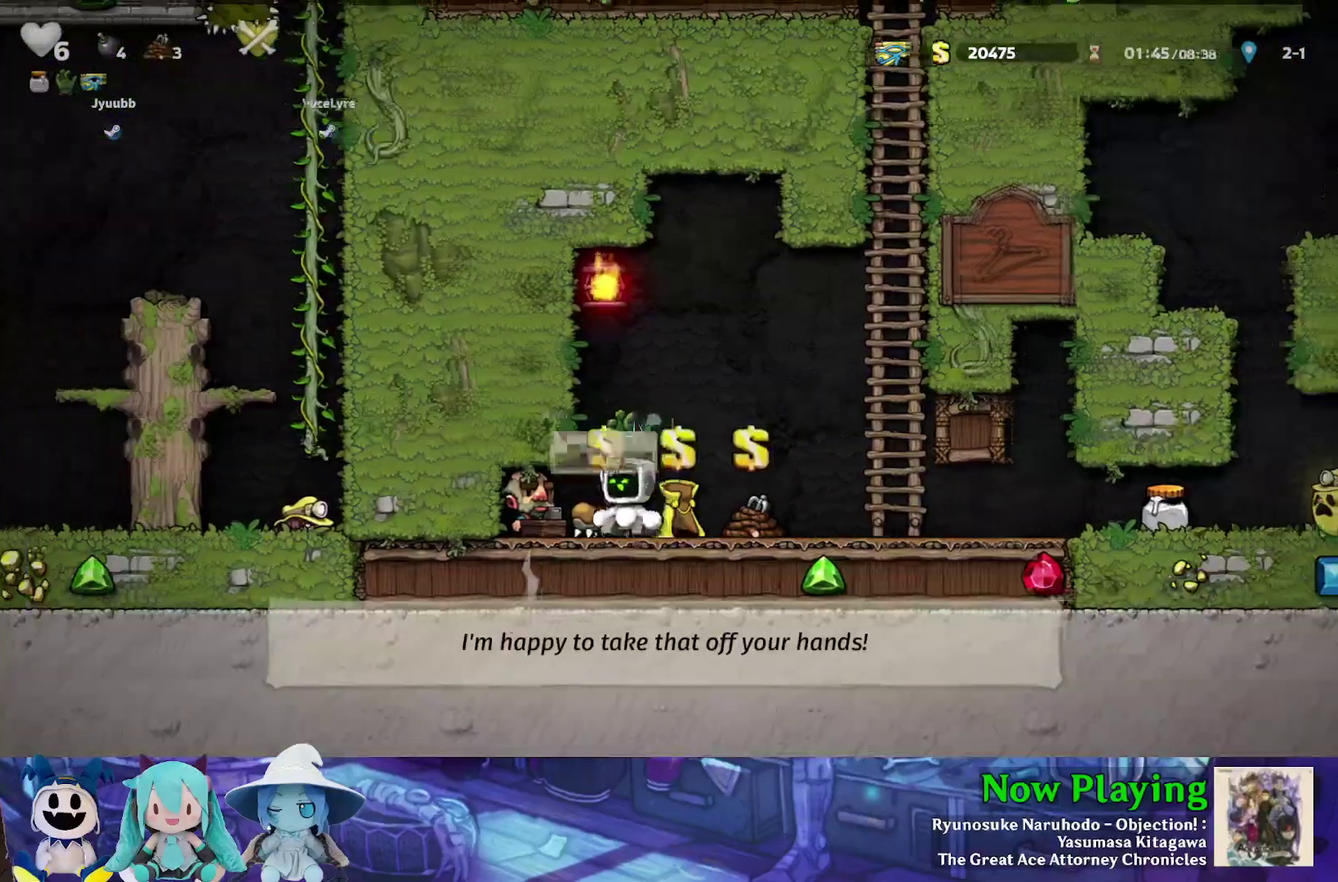
{"dt_ms": 400, "buttons": [], "left_stick": "center", "right_stick": "center", "events": [[50, "DPAD_LEFT", "up"]]}
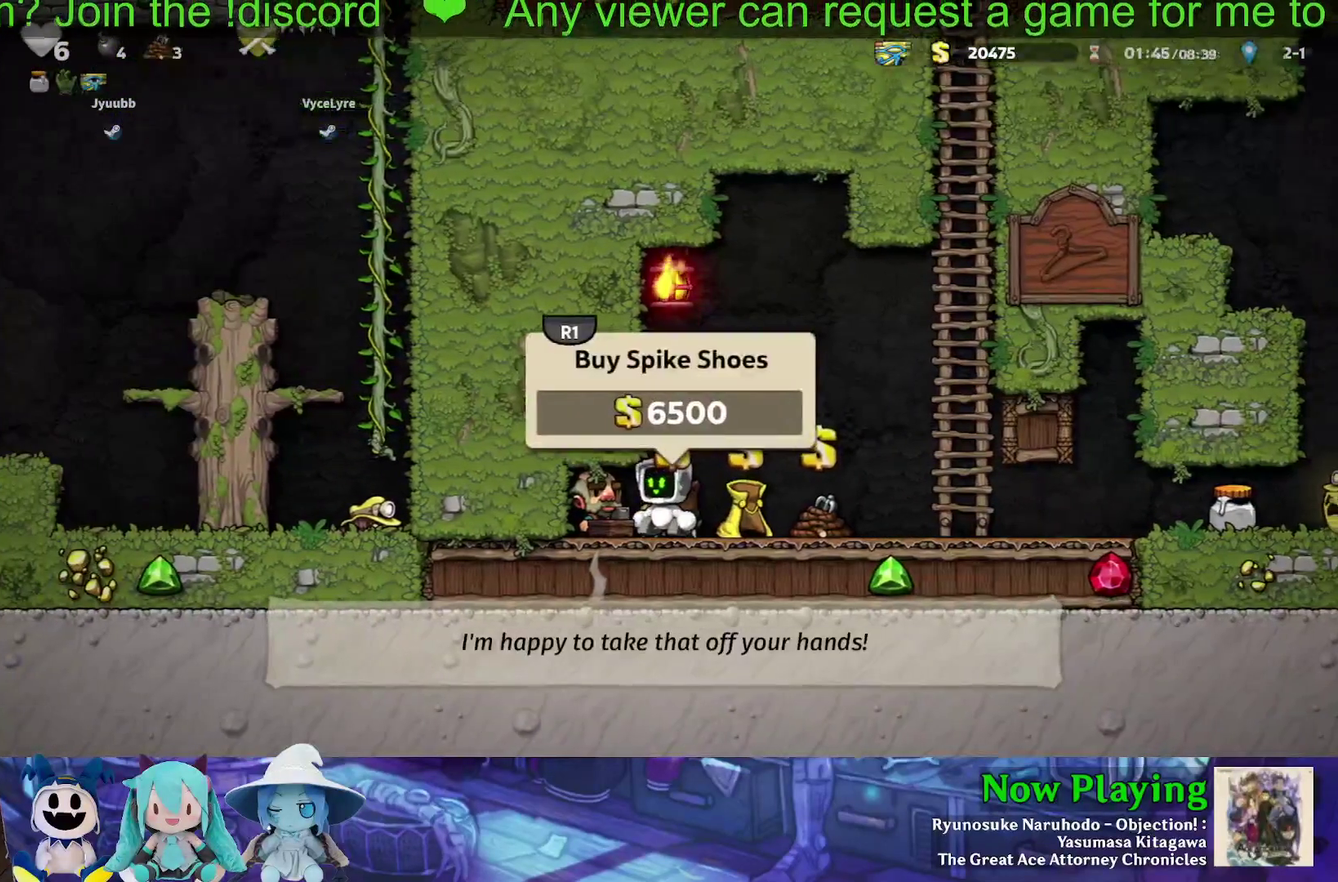
{"dt_ms": 400, "buttons": ["DPAD_RIGHT"], "left_stick": "center", "right_stick": "center", "events": [[33, "R1", "down"], [83, "DPAD_RIGHT", "down"], [100, "R1", "up"], [200, "Y", "down"], [333, "Y", "up"]]}
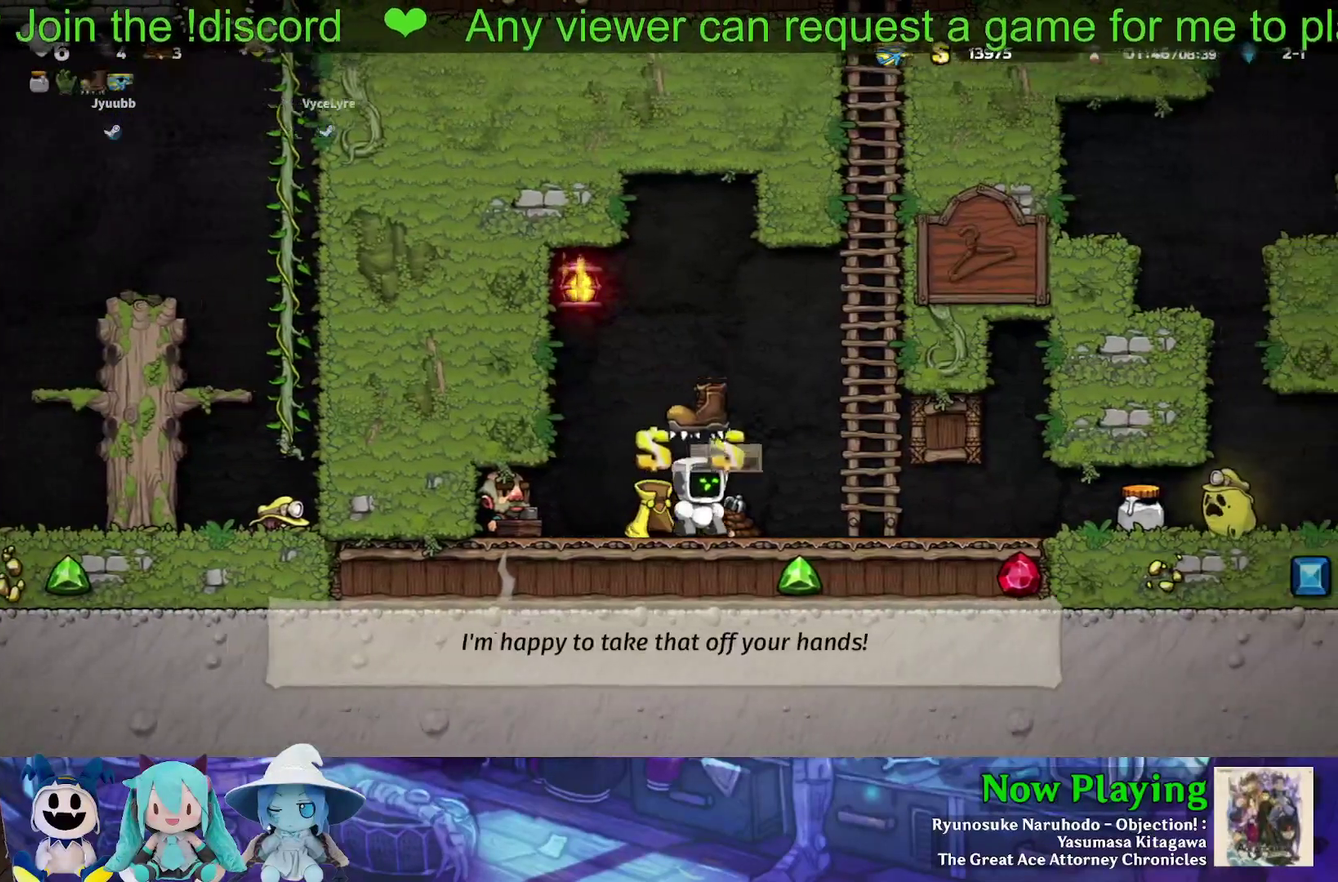
{"dt_ms": 300, "buttons": ["Y", "DPAD_RIGHT"], "left_stick": "center", "right_stick": "center", "events": [[83, "DPAD_RIGHT", "up"], [83, "R1", "down"], [167, "DPAD_RIGHT", "down"], [183, "R1", "up"], [233, "Y", "down"]]}
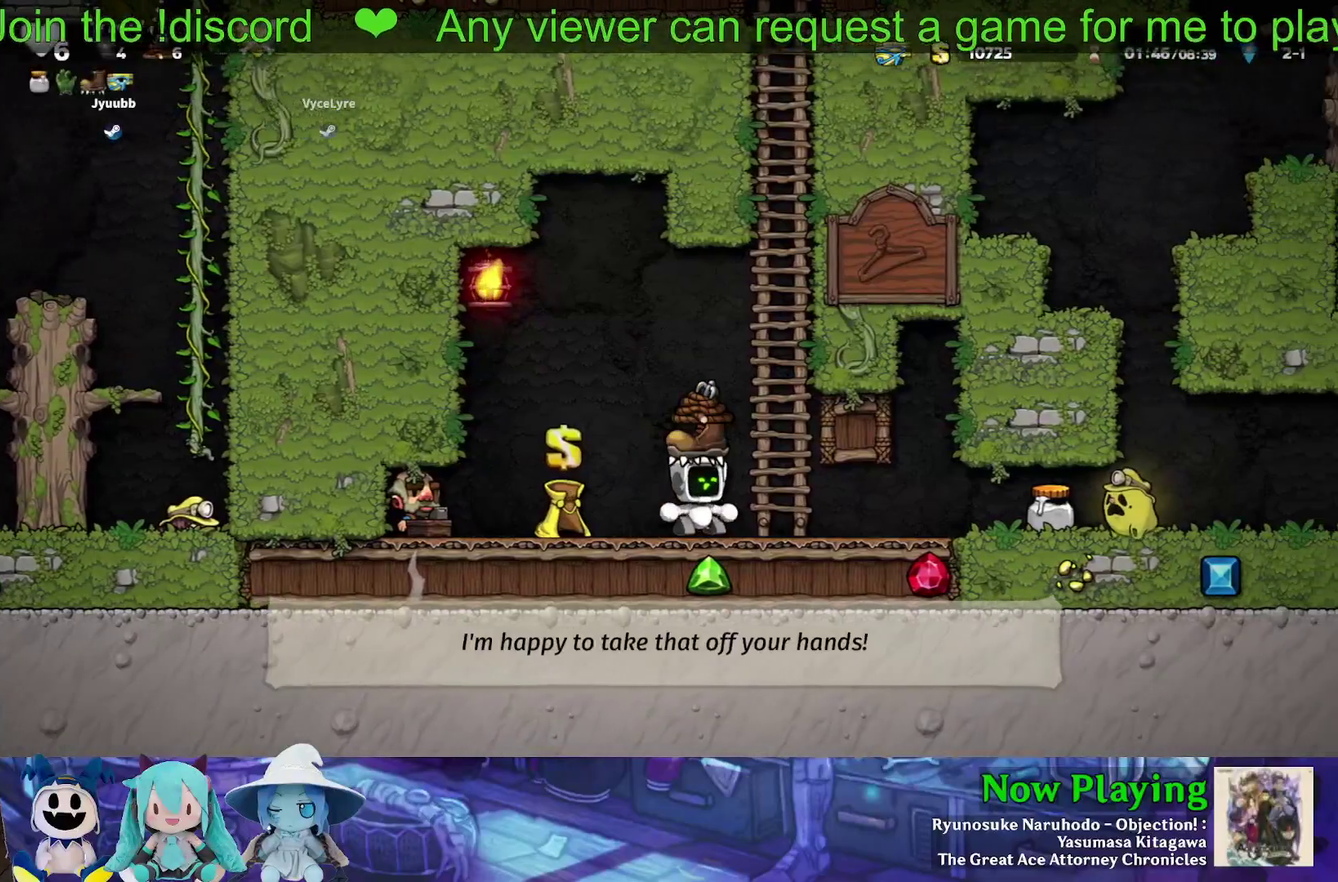
{"dt_ms": 300, "buttons": ["Y", "DPAD_RIGHT"], "left_stick": "center", "right_stick": "center", "events": []}
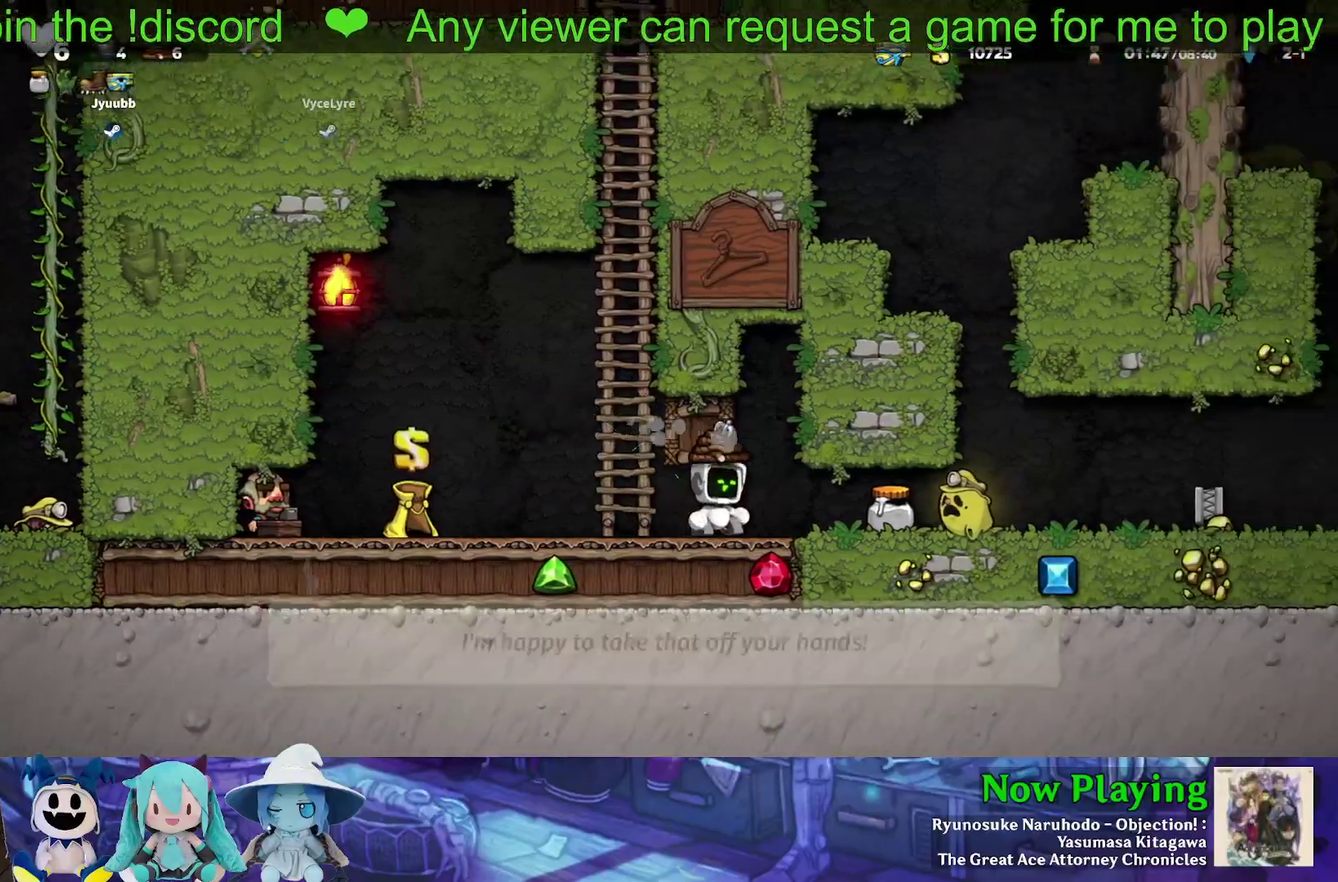
{"dt_ms": 500, "buttons": ["Y", "DPAD_LEFT"], "left_stick": "center", "right_stick": "center", "events": [[233, "Y", "up"], [250, "DPAD_DOWN", "down"], [283, "DPAD_RIGHT", "up"], [300, "A", "down"], [383, "DPAD_LEFT", "down"], [400, "DPAD_DOWN", "up"], [417, "A", "up"], [483, "Y", "down"]]}